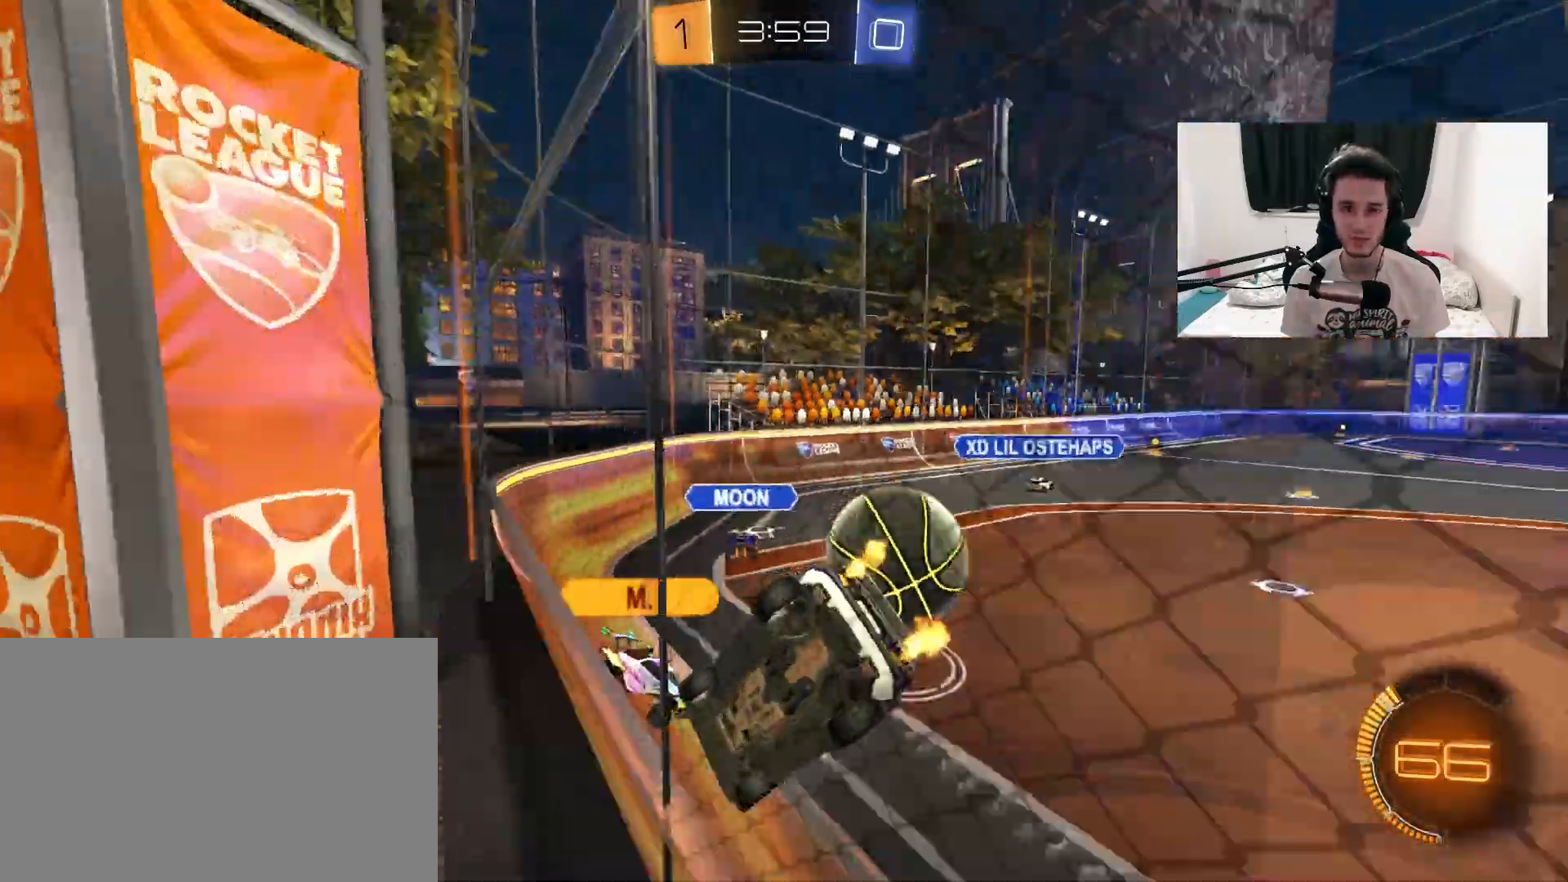
Gameplay with a controller (PlayStation layout); each line is a JSON object with the inputs held at the frame after it (dt_ms = milliseconds from this image to that frame). "events" lists button and stick changes between this image and that frame as [ms after this image, input, new state], when the widget could be followed in between. Not read: HOME SELECT START.
{"dt_ms": 500, "buttons": ["R2"], "left_stick": "left", "right_stick": "center", "events": [[317, "left_stick", "up-right"], [400, "left_stick", "left"]]}
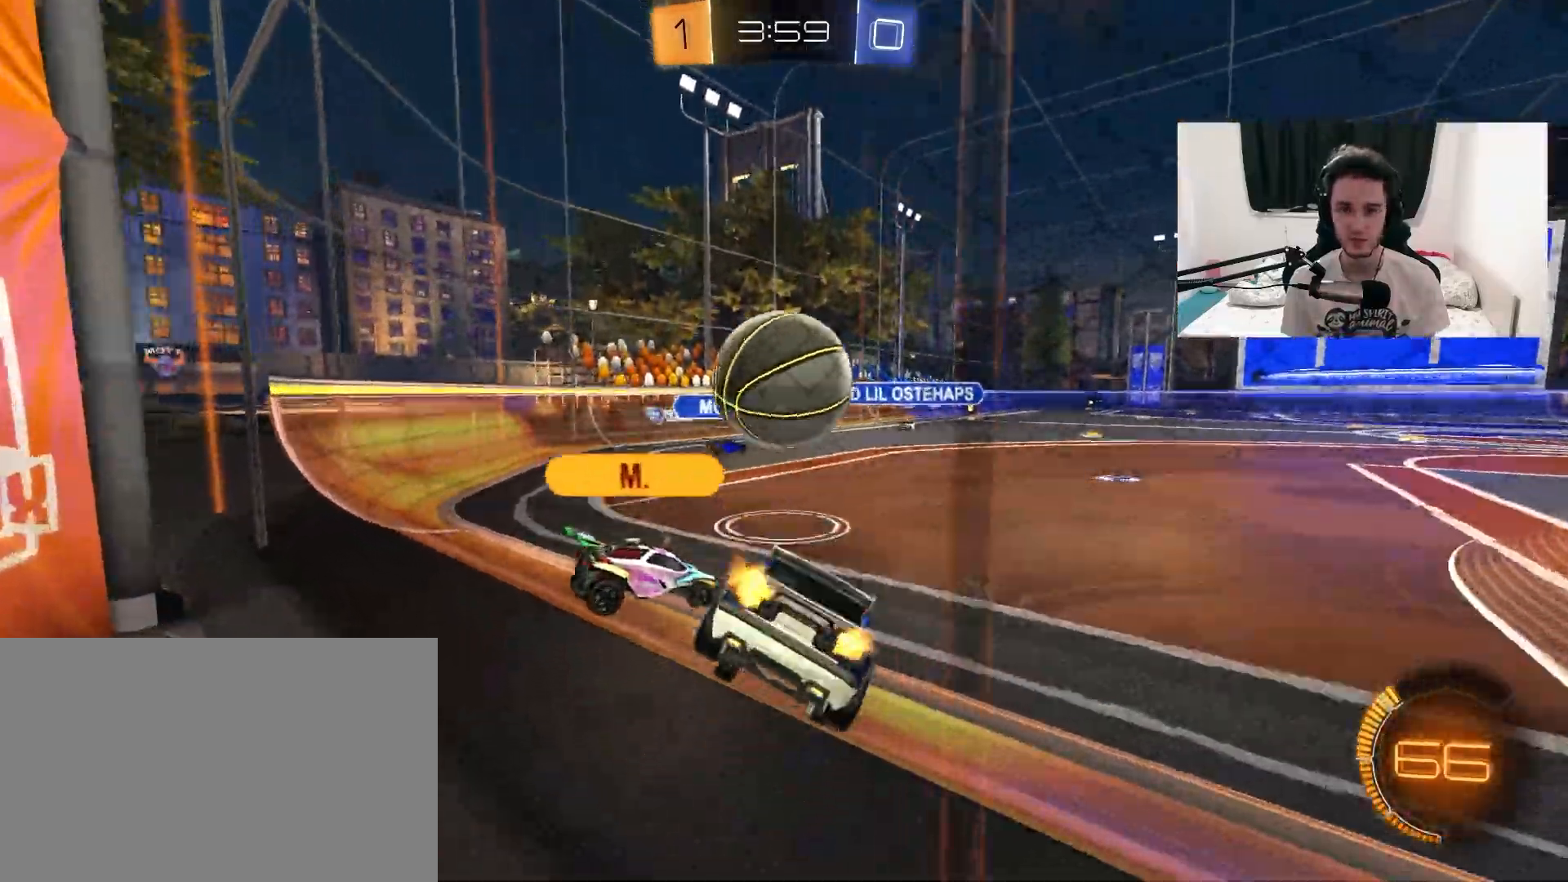
{"dt_ms": 500, "buttons": ["L2"], "left_stick": "left", "right_stick": "center", "events": [[67, "left_stick", "center"], [367, "left_stick", "left"], [433, "L2", "down"], [450, "R2", "up"]]}
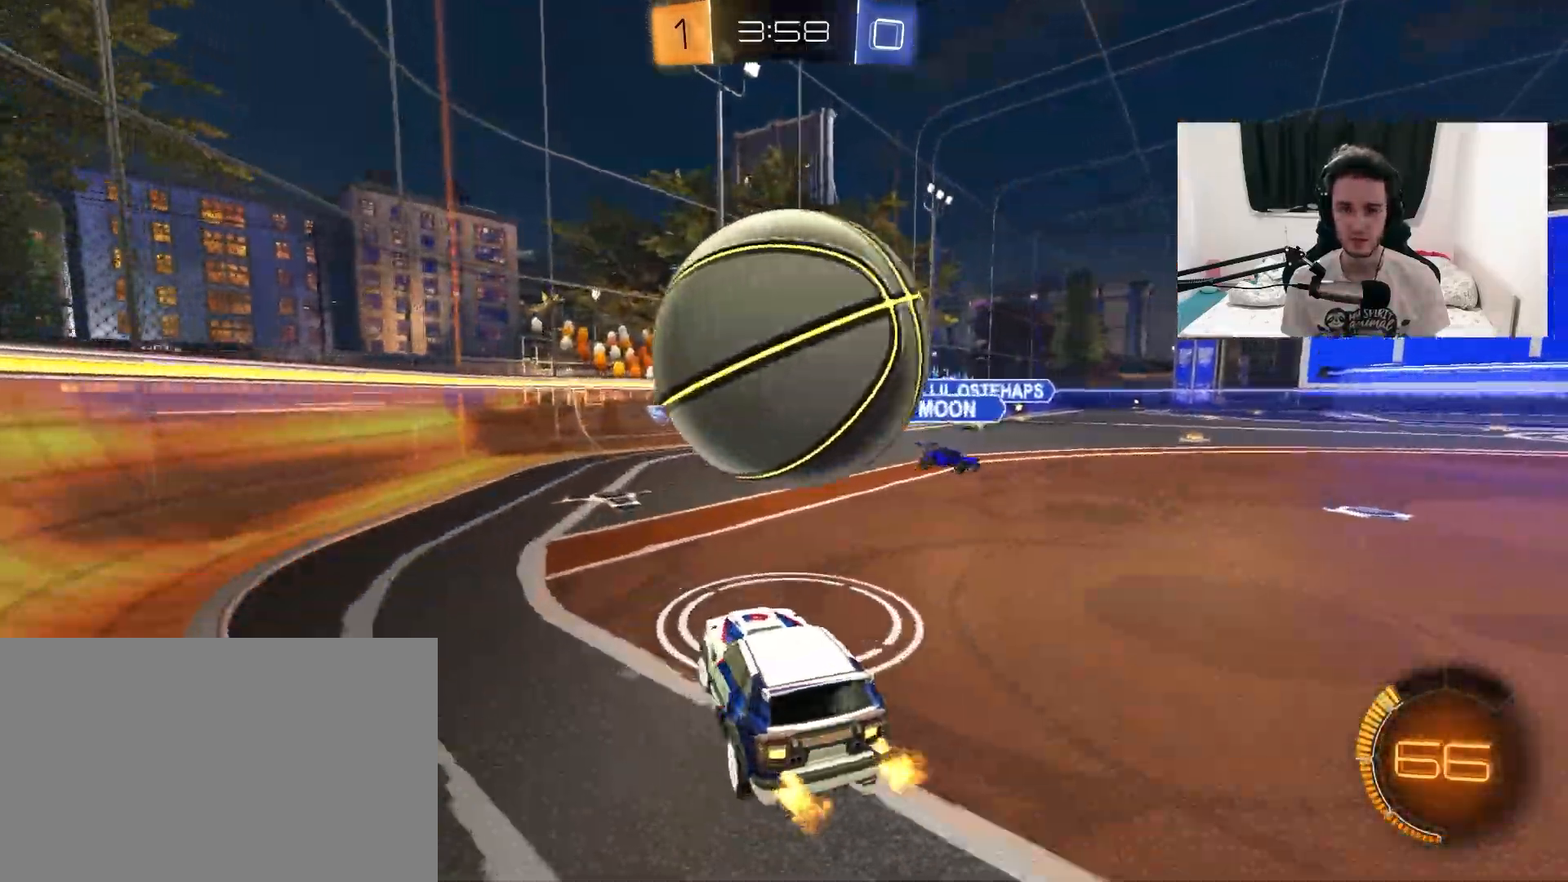
{"dt_ms": 500, "buttons": ["R2"], "left_stick": "up-right", "right_stick": "center", "events": [[183, "R2", "down"], [183, "left_stick", "center"], [217, "L2", "up"], [400, "left_stick", "up-right"]]}
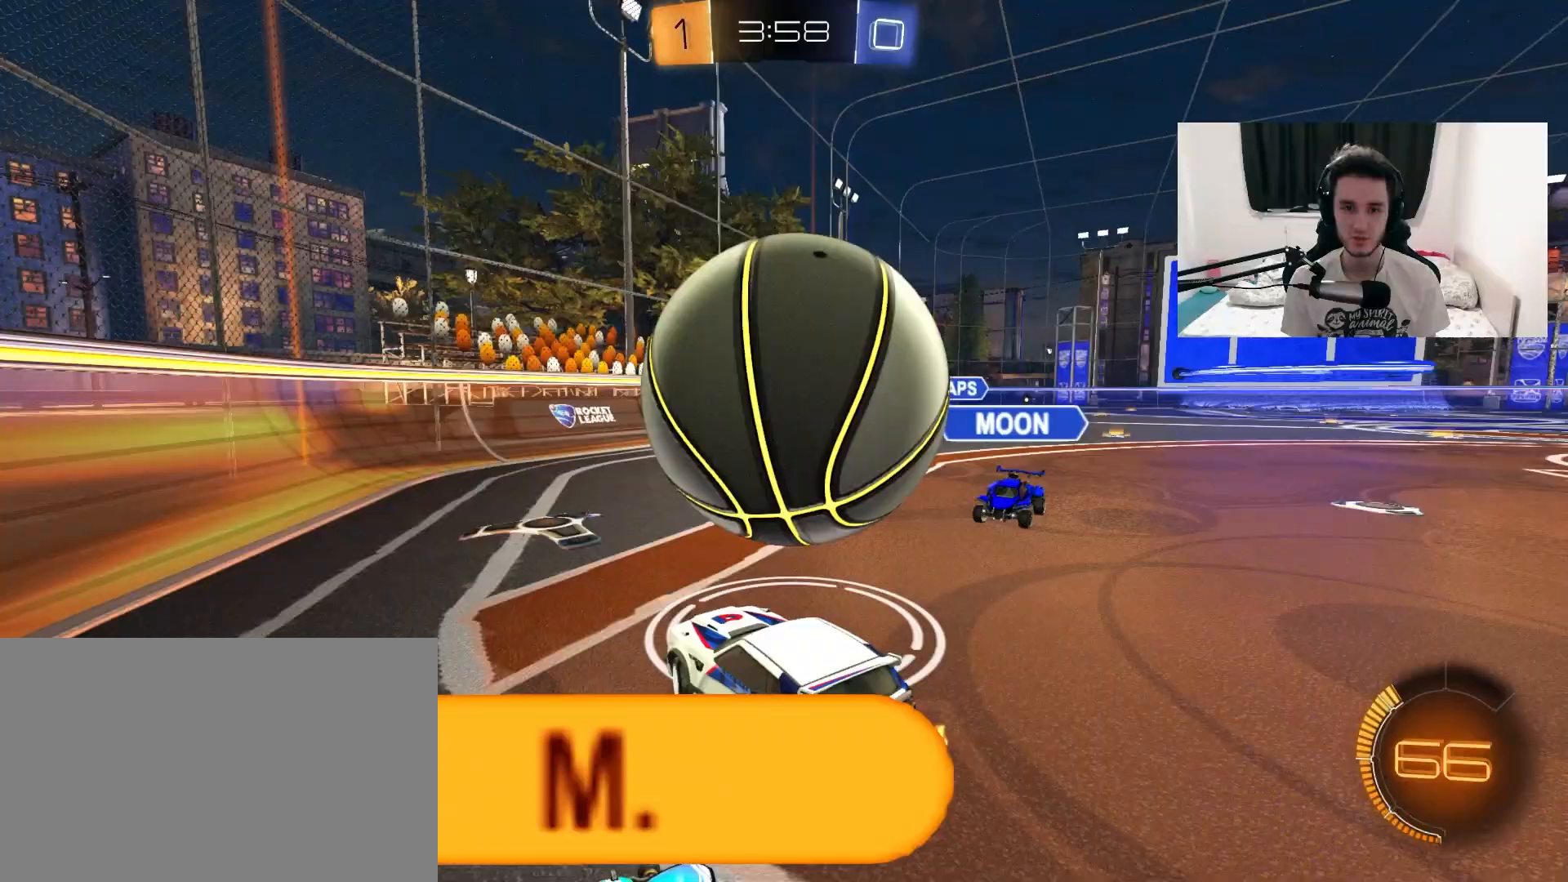
{"dt_ms": 500, "buttons": ["R2"], "left_stick": "center", "right_stick": "center", "events": [[17, "CROSS", "down"], [33, "R1", "down"], [83, "left_stick", "left"], [150, "CROSS", "up"], [183, "L1", "down"], [200, "left_stick", "up-right"], [217, "CROSS", "down"], [367, "CROSS", "up"], [400, "R1", "up"], [467, "L1", "up"], [500, "left_stick", "center"]]}
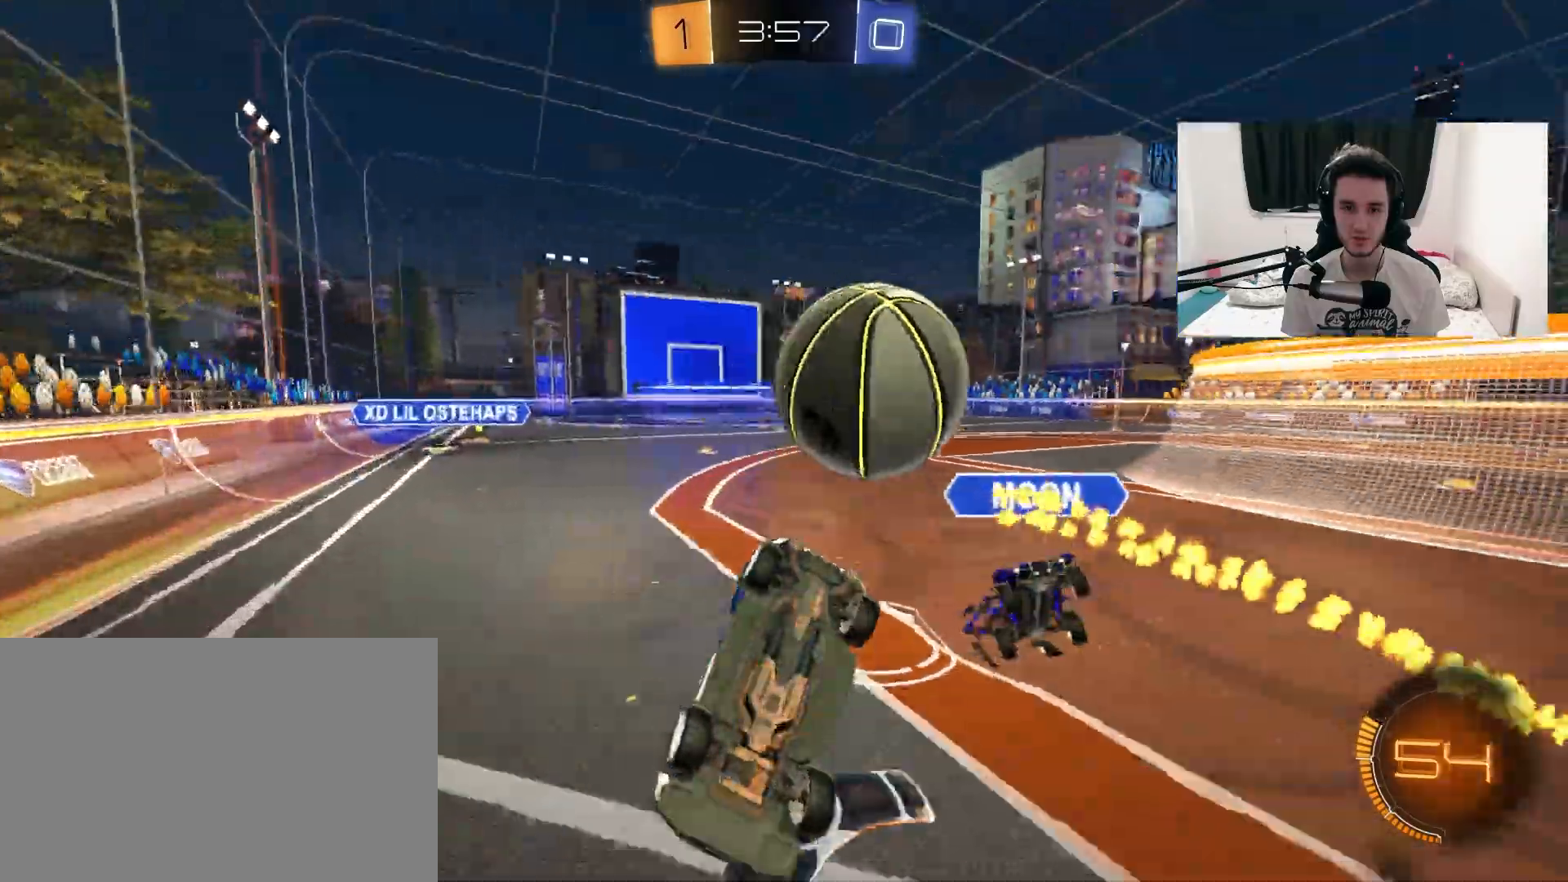
{"dt_ms": 500, "buttons": ["R2"], "left_stick": "up-right", "right_stick": "center", "events": [[117, "left_stick", "up-right"]]}
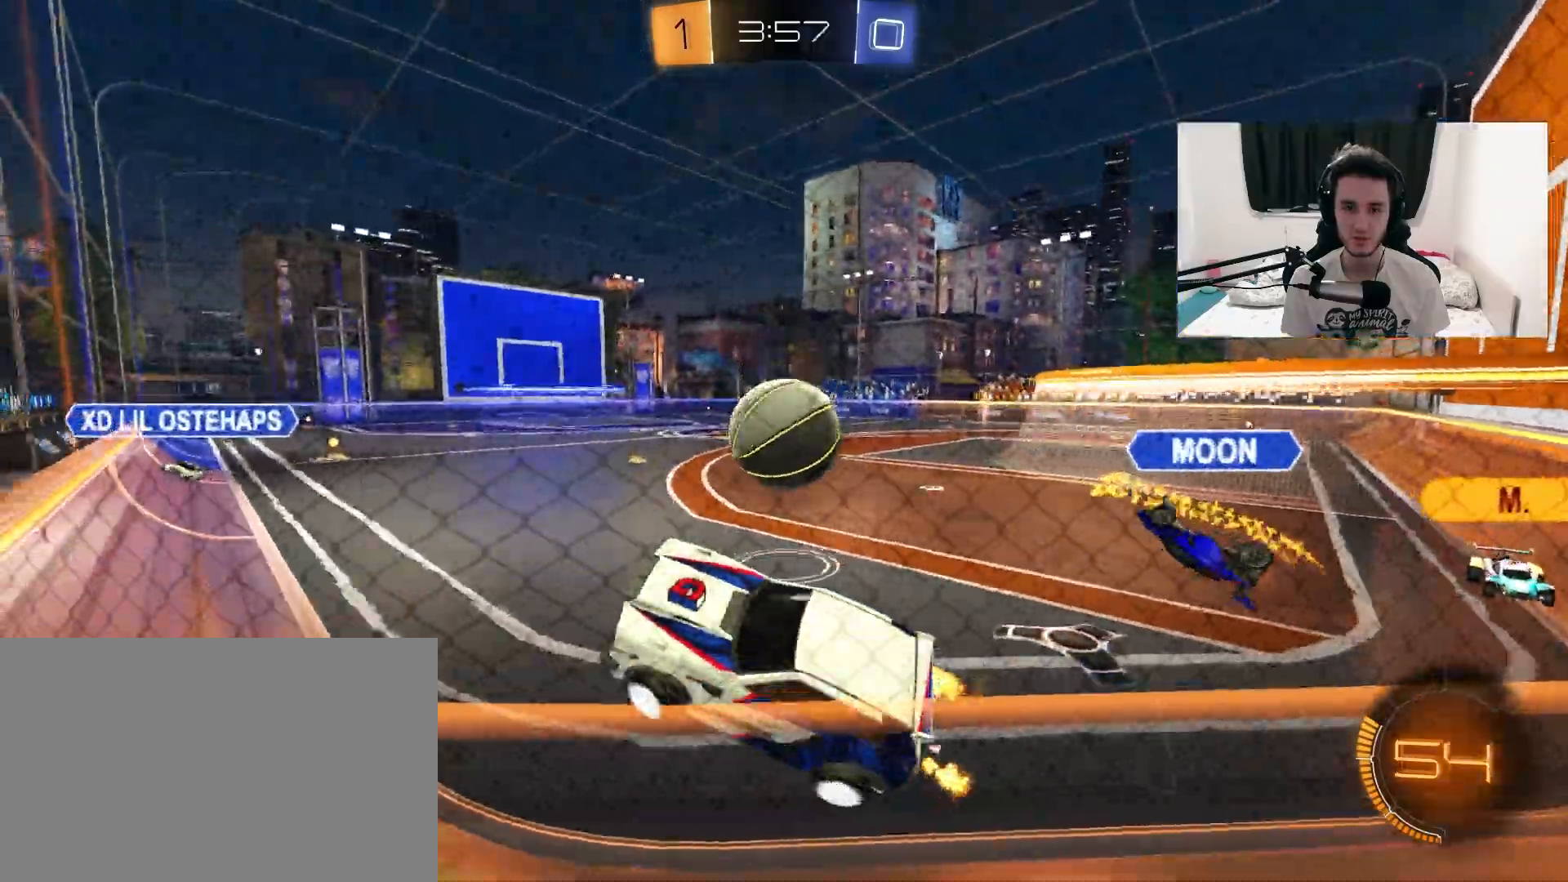
{"dt_ms": 500, "buttons": ["R1", "R2"], "left_stick": "right", "right_stick": "center", "events": [[33, "CIRCLE", "down"], [83, "L1", "down"], [133, "CIRCLE", "up"], [150, "left_stick", "down-right"], [233, "L1", "up"], [300, "left_stick", "right"], [350, "R1", "down"]]}
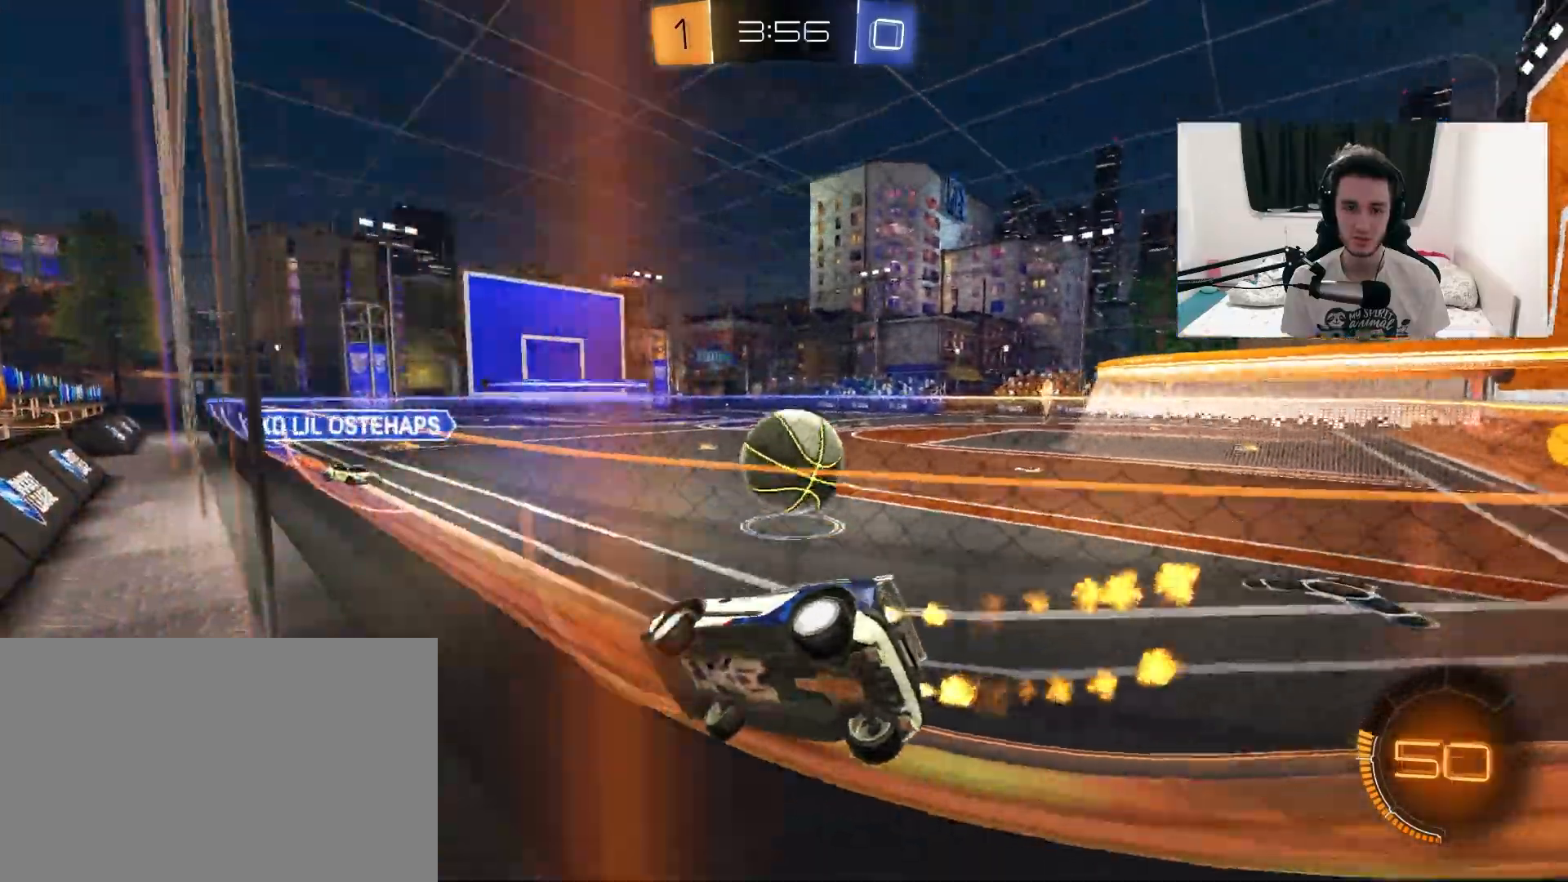
{"dt_ms": 500, "buttons": ["CROSS", "L1", "R1", "R2"], "left_stick": "up-right", "right_stick": "center", "events": [[267, "CROSS", "down"], [283, "left_stick", "down-left"], [367, "left_stick", "down-right"], [417, "CROSS", "up"], [417, "L1", "down"], [450, "left_stick", "up-right"], [483, "CROSS", "down"]]}
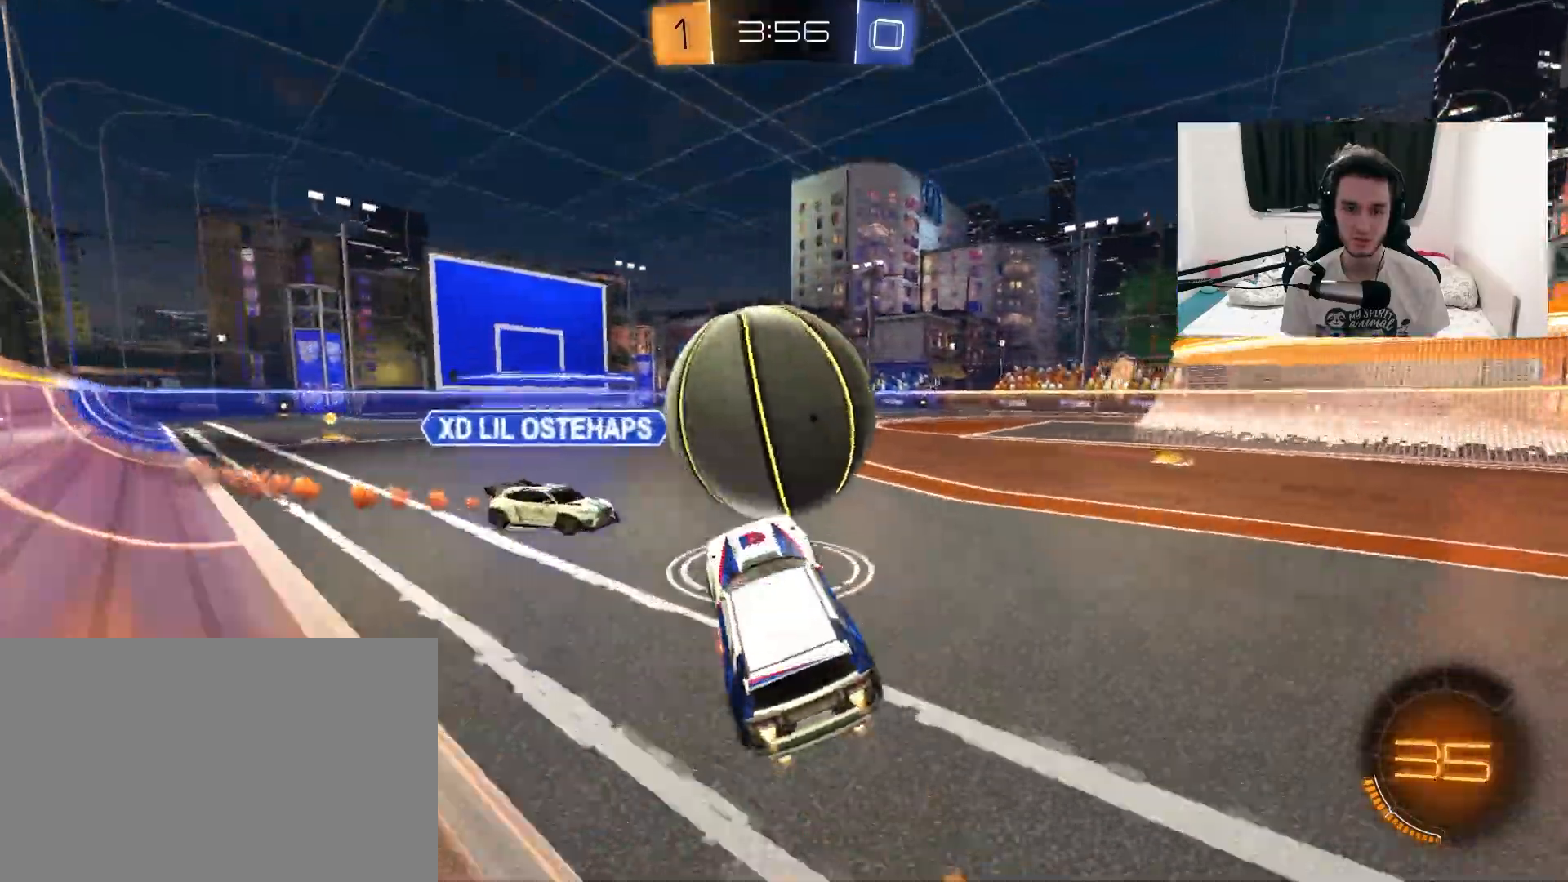
{"dt_ms": 500, "buttons": ["L1", "R2"], "left_stick": "down-right", "right_stick": "center", "events": [[150, "CROSS", "up"], [150, "left_stick", "down-right"], [283, "R1", "up"], [350, "TRIANGLE", "down"], [483, "TRIANGLE", "up"]]}
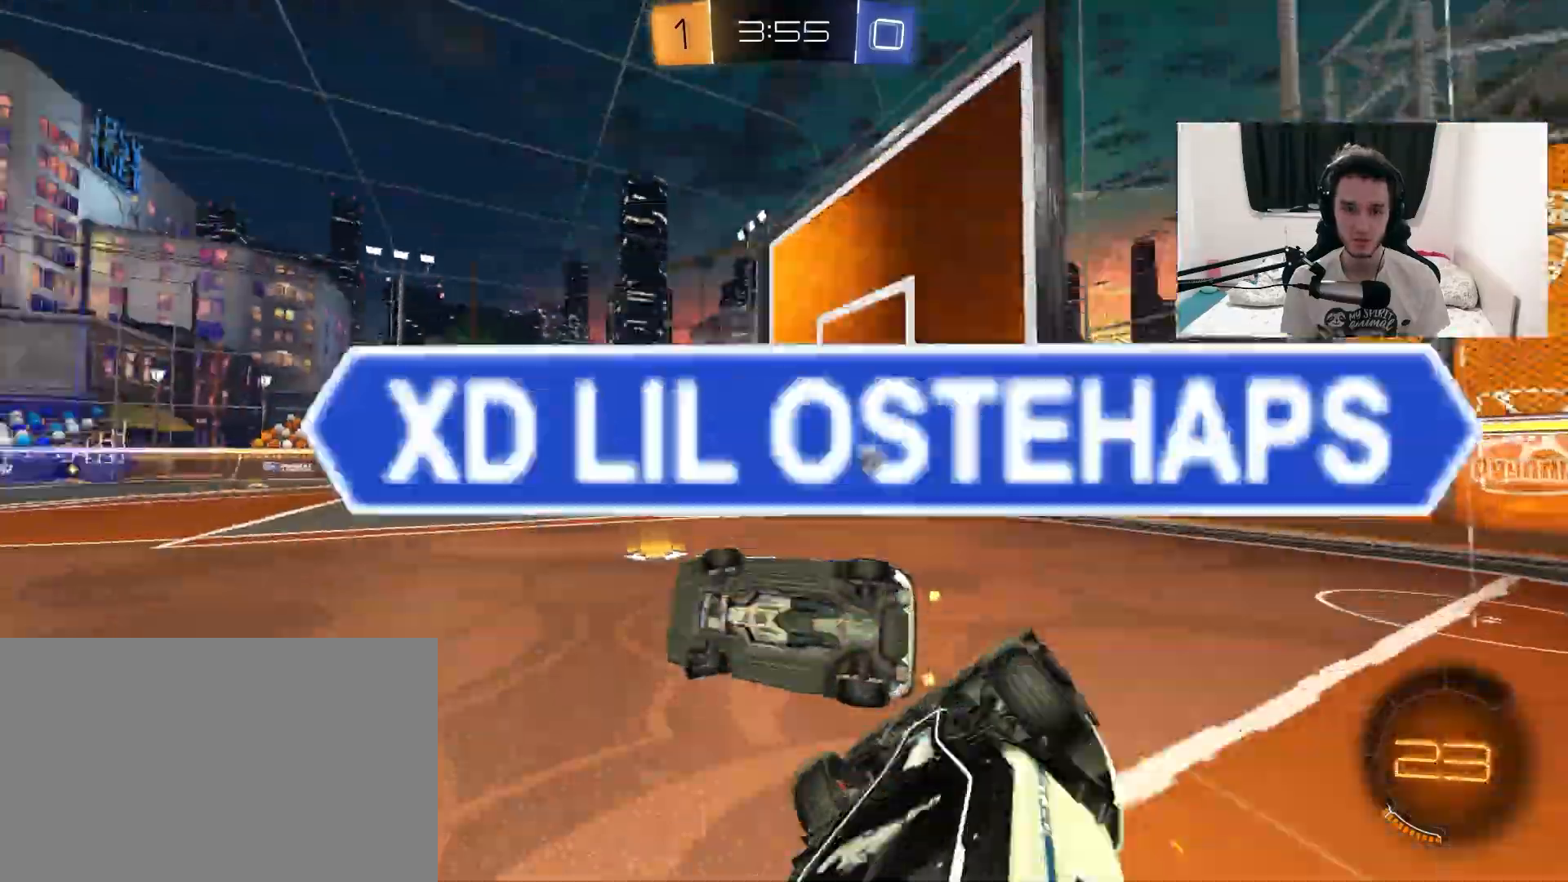
{"dt_ms": 1000, "buttons": ["TRIANGLE", "R1", "R2"], "left_stick": "left", "right_stick": "center", "events": [[83, "left_stick", "right"], [183, "TRIANGLE", "down"], [200, "left_stick", "up-right"], [300, "TRIANGLE", "up"], [417, "L1", "up"], [533, "left_stick", "center"], [783, "left_stick", "left"], [967, "TRIANGLE", "down"], [1000, "R1", "down"]]}
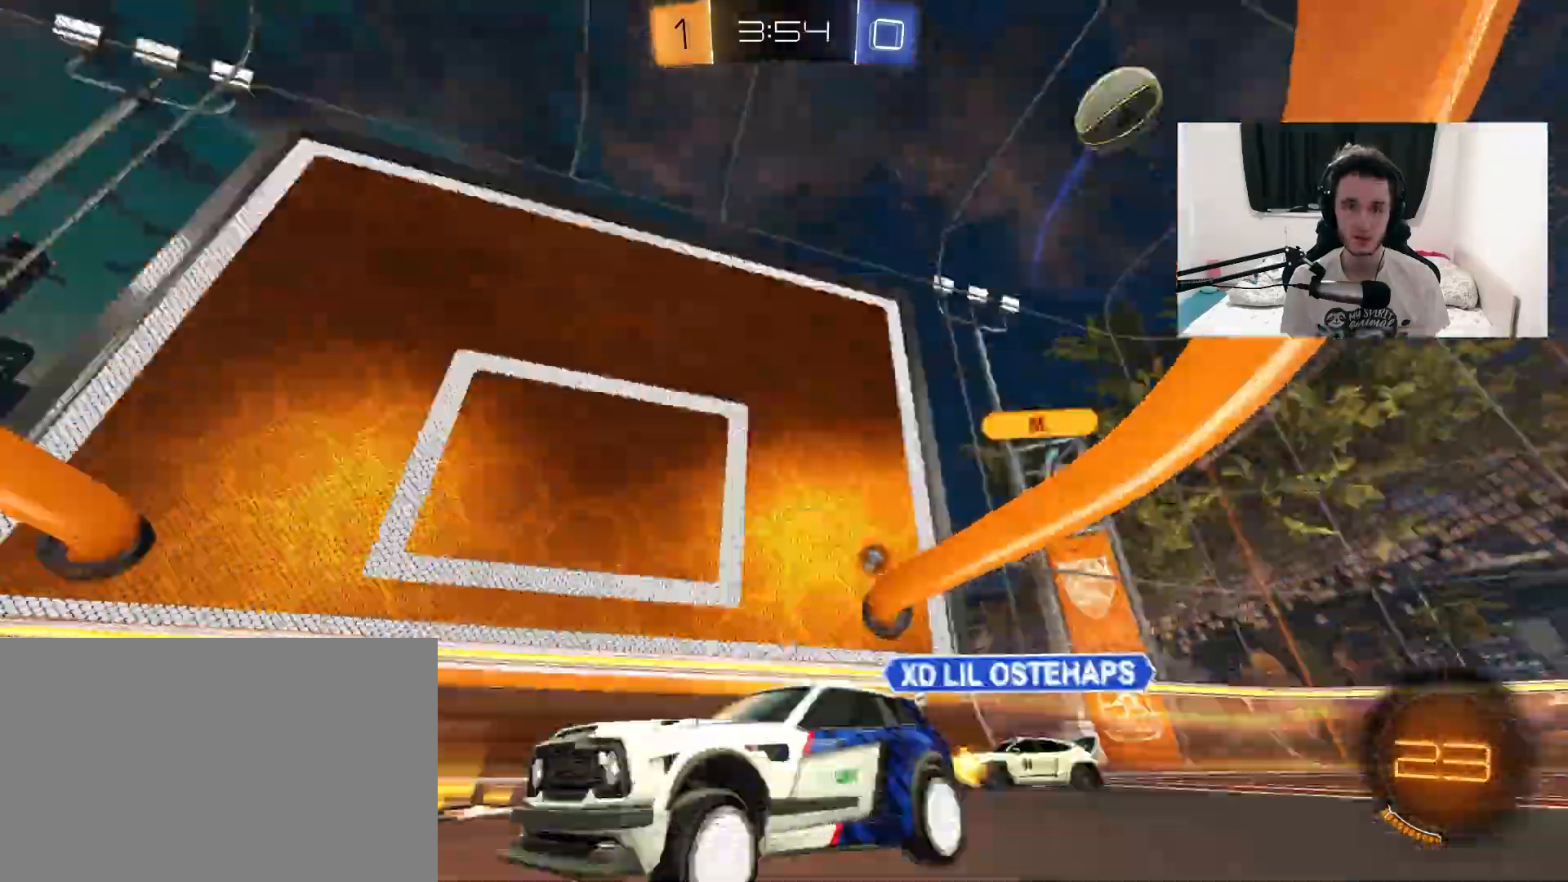
{"dt_ms": 500, "buttons": ["R1", "R2"], "left_stick": "right", "right_stick": "center", "events": [[50, "left_stick", "center"], [100, "TRIANGLE", "up"], [133, "left_stick", "right"], [250, "left_stick", "up-right"], [400, "left_stick", "right"]]}
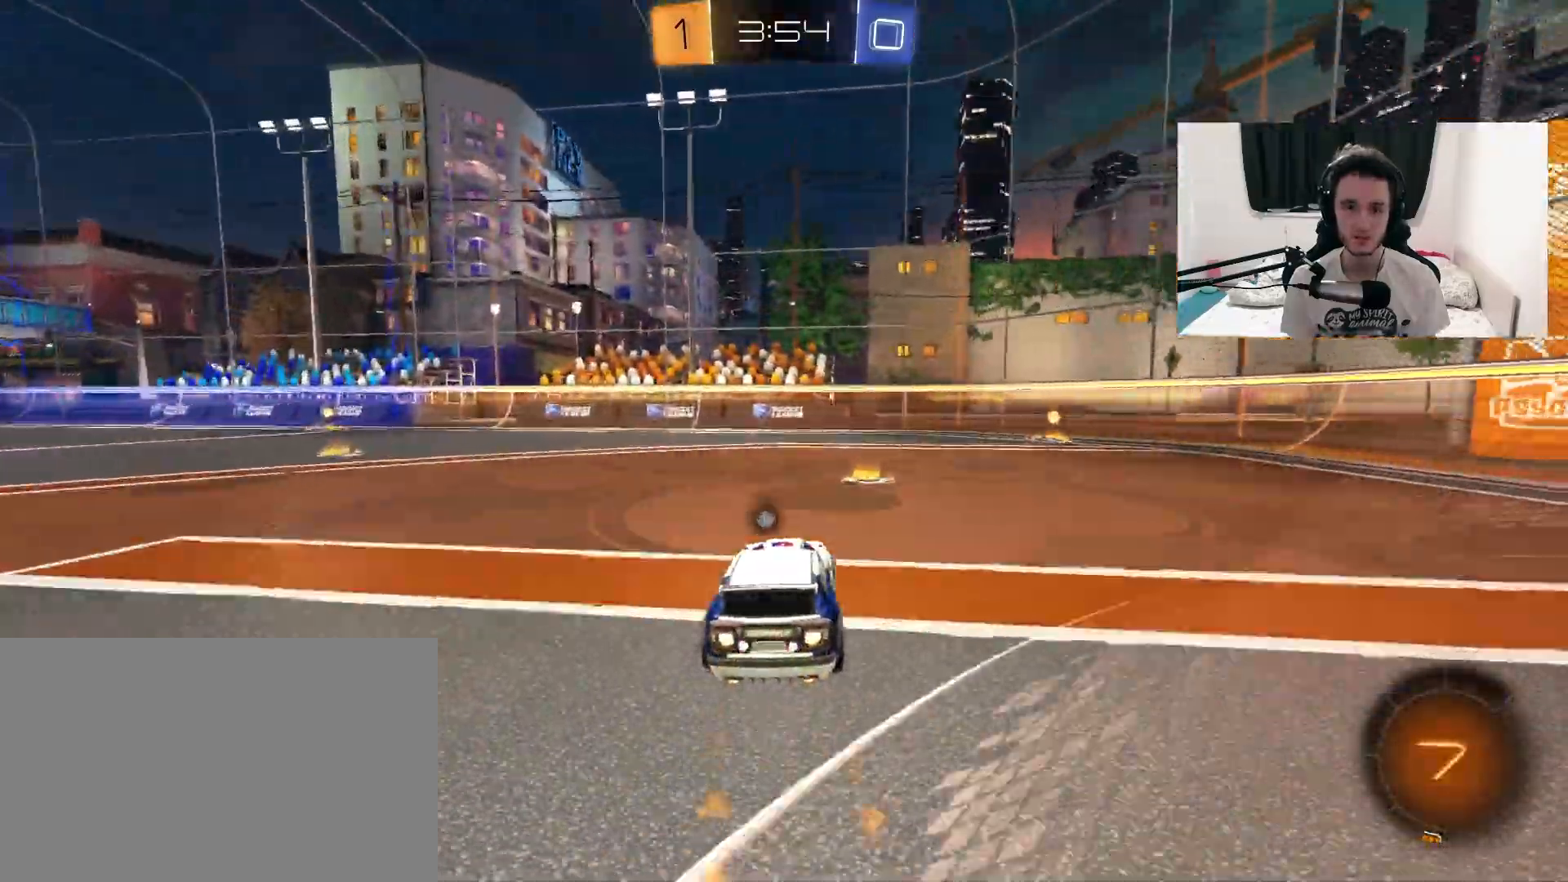
{"dt_ms": 500, "buttons": ["R1", "R2"], "left_stick": "left", "right_stick": "center", "events": [[367, "TRIANGLE", "down"], [383, "left_stick", "center"], [467, "left_stick", "left"], [500, "TRIANGLE", "up"]]}
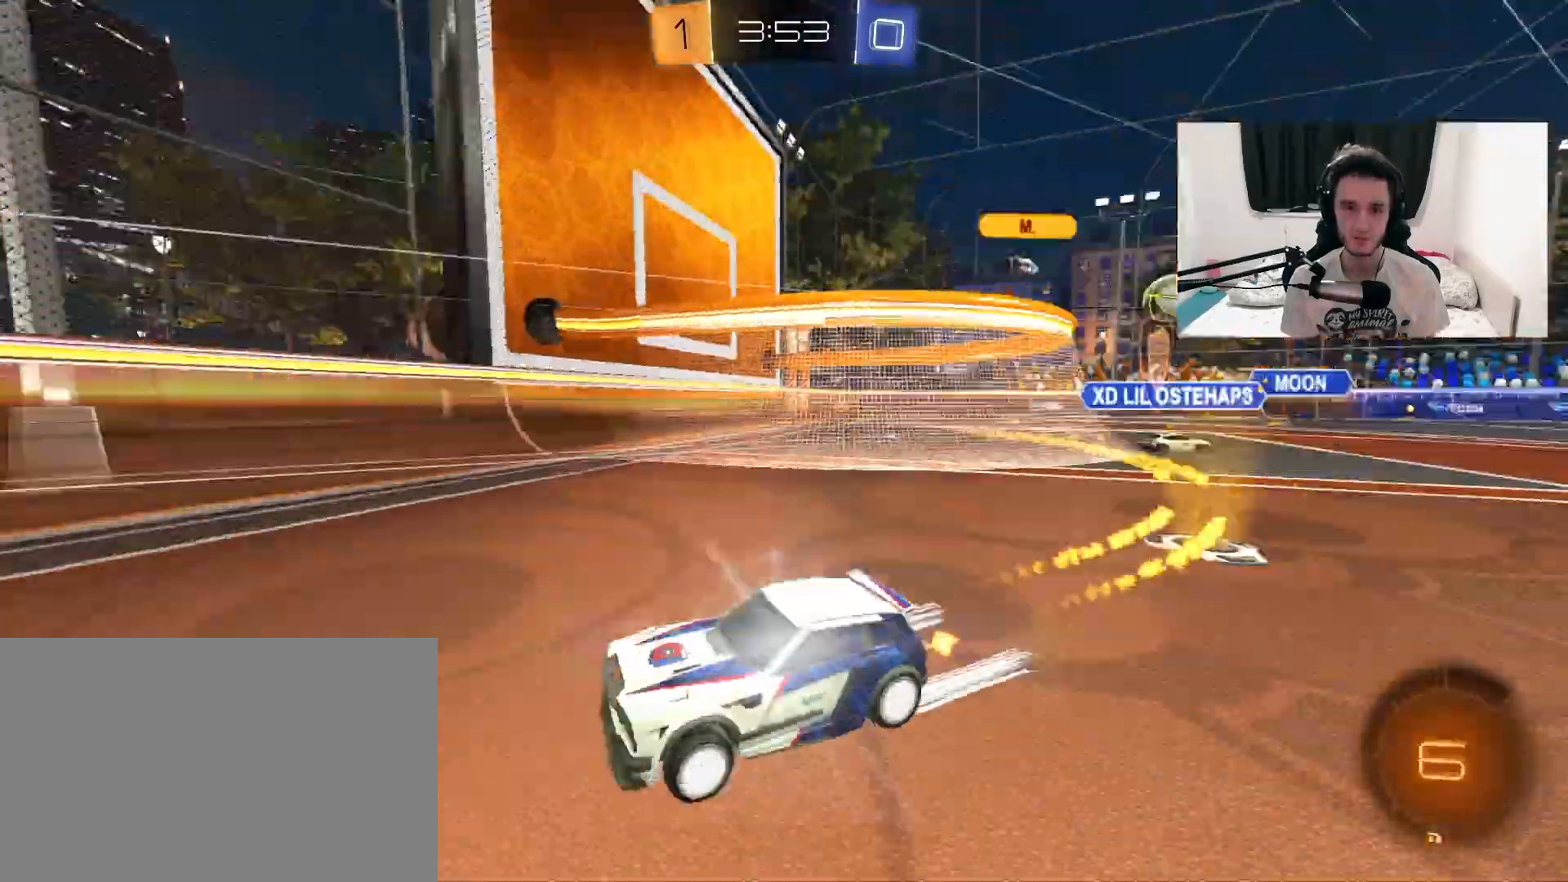
{"dt_ms": 500, "buttons": ["R2"], "left_stick": "left", "right_stick": "center", "events": [[67, "L1", "down"], [67, "R1", "up"], [250, "L1", "up"]]}
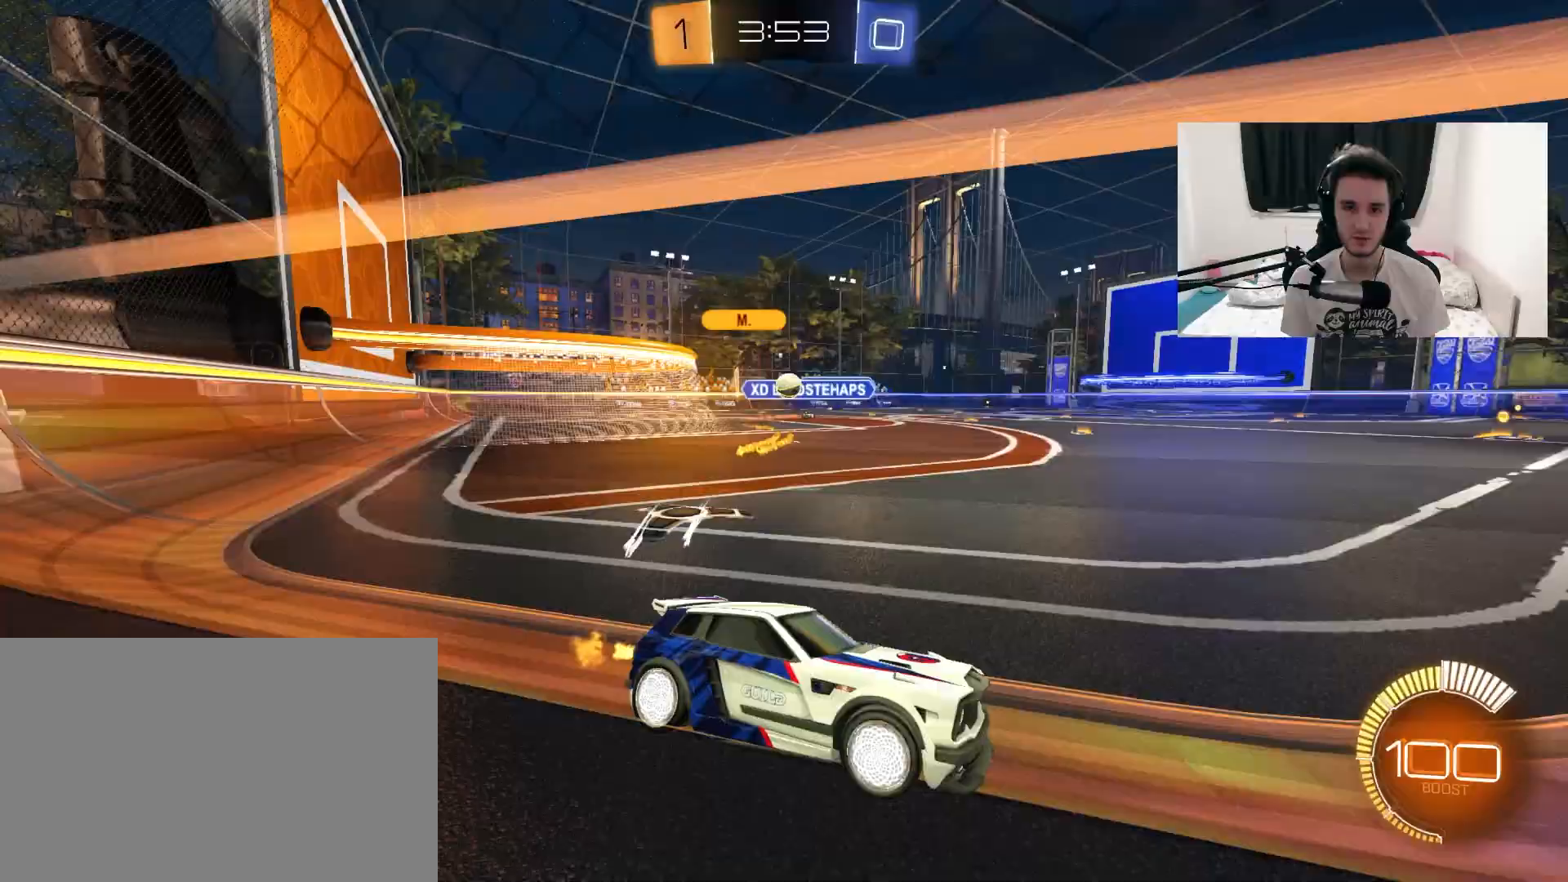
{"dt_ms": 500, "buttons": ["R1", "R2"], "left_stick": "left", "right_stick": "center", "events": [[467, "R1", "down"]]}
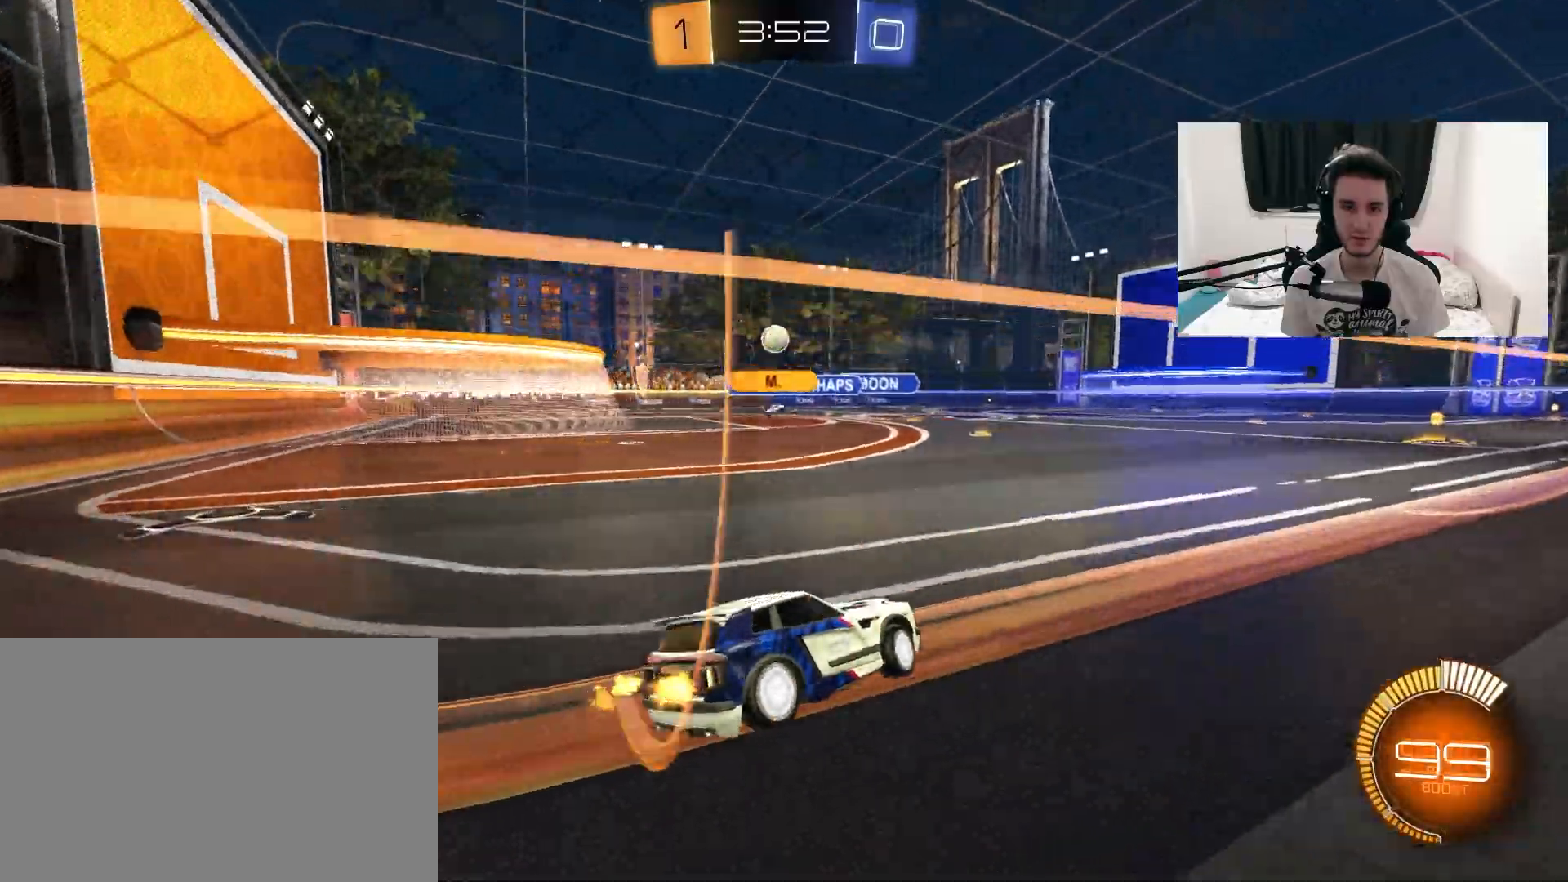
{"dt_ms": 500, "buttons": ["R1", "R2"], "left_stick": "center", "right_stick": "center", "events": [[117, "left_stick", "center"], [217, "left_stick", "left"], [333, "left_stick", "center"]]}
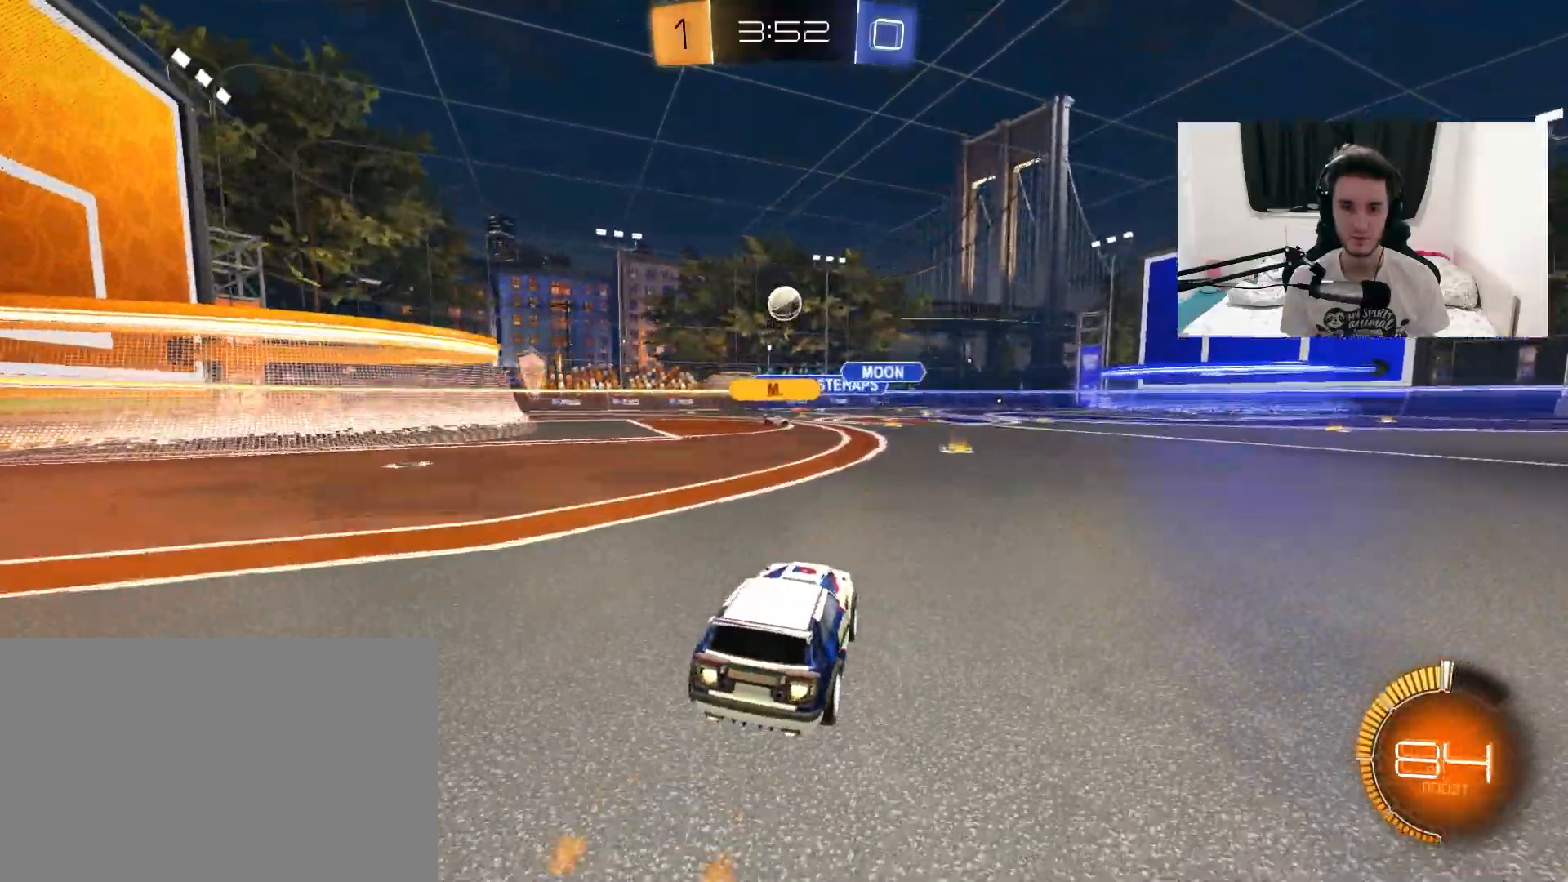
{"dt_ms": 500, "buttons": ["R2"], "left_stick": "left", "right_stick": "center", "events": [[117, "R1", "up"], [133, "left_stick", "left"], [233, "L1", "down"], [400, "L1", "up"]]}
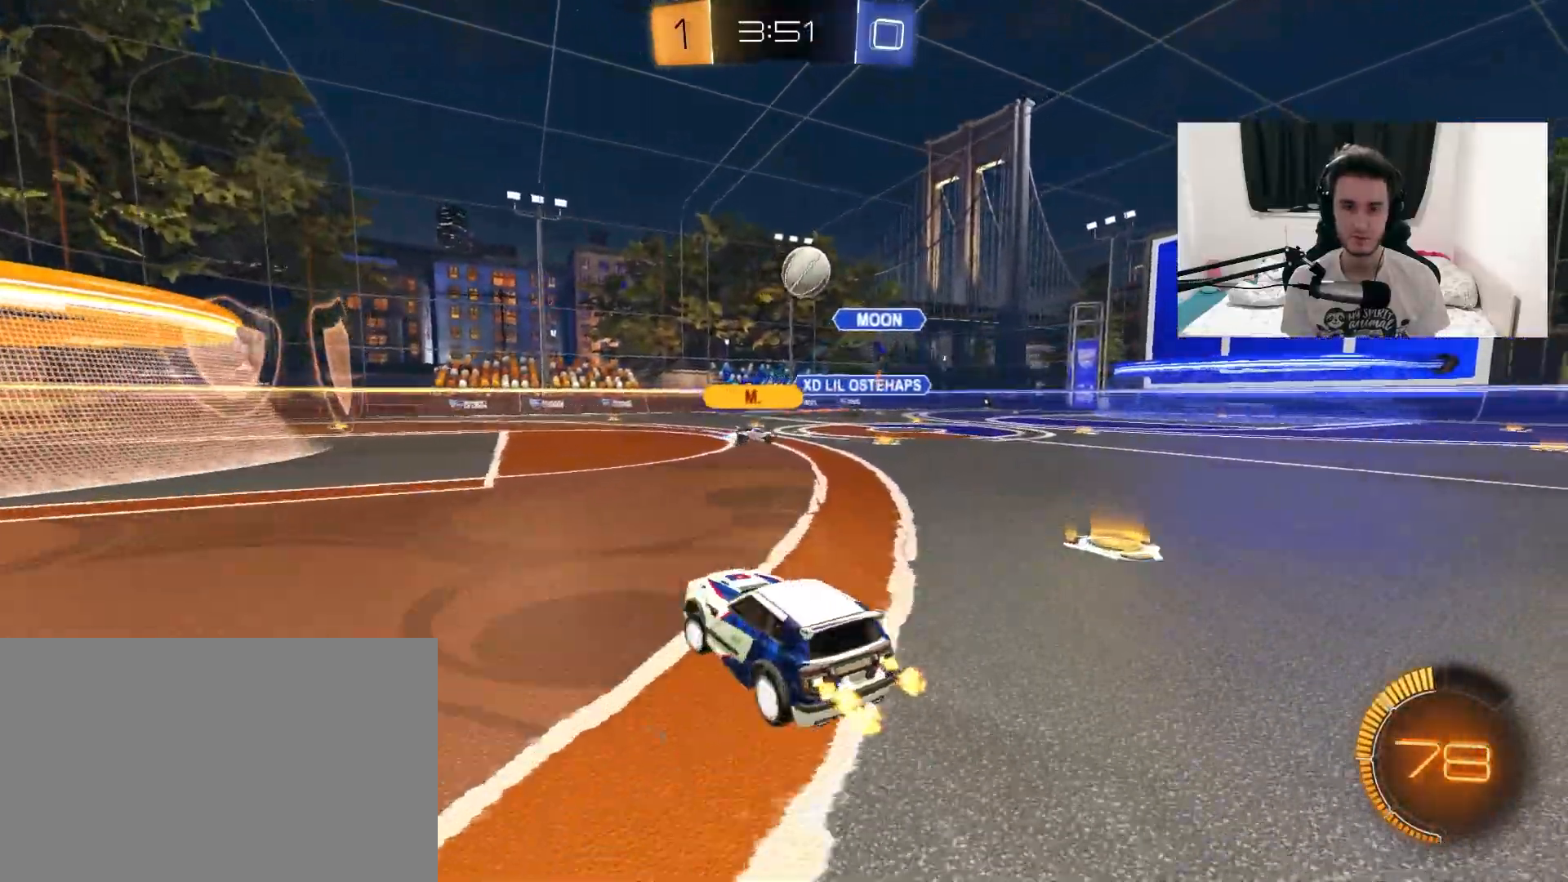
{"dt_ms": 500, "buttons": ["R2"], "left_stick": "left", "right_stick": "center", "events": []}
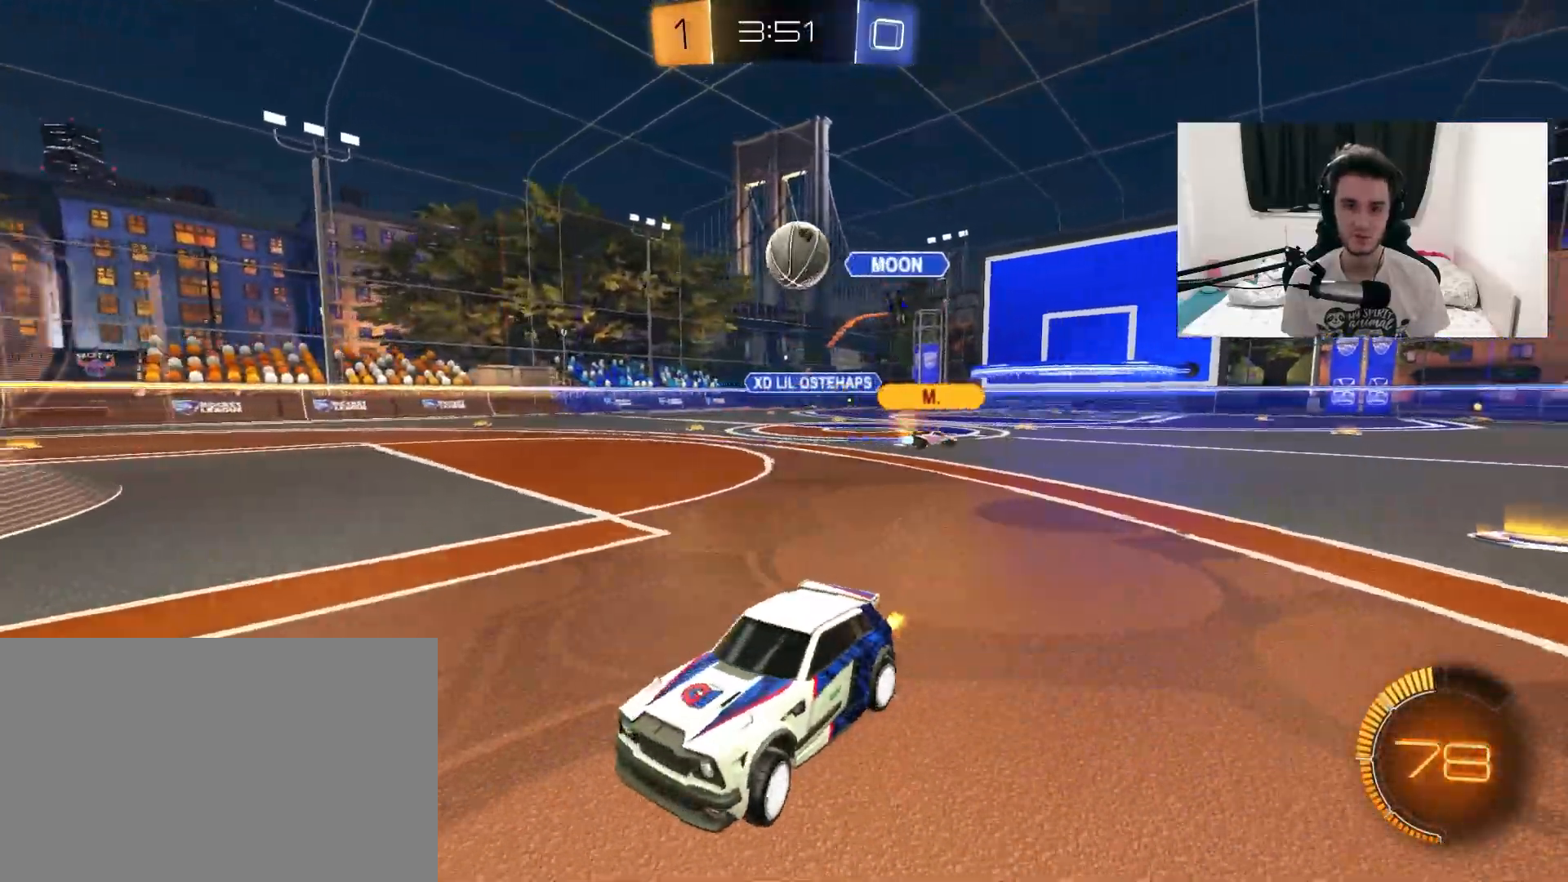
{"dt_ms": 500, "buttons": ["R2"], "left_stick": "up-right", "right_stick": "center", "events": [[100, "left_stick", "center"], [483, "left_stick", "up-right"]]}
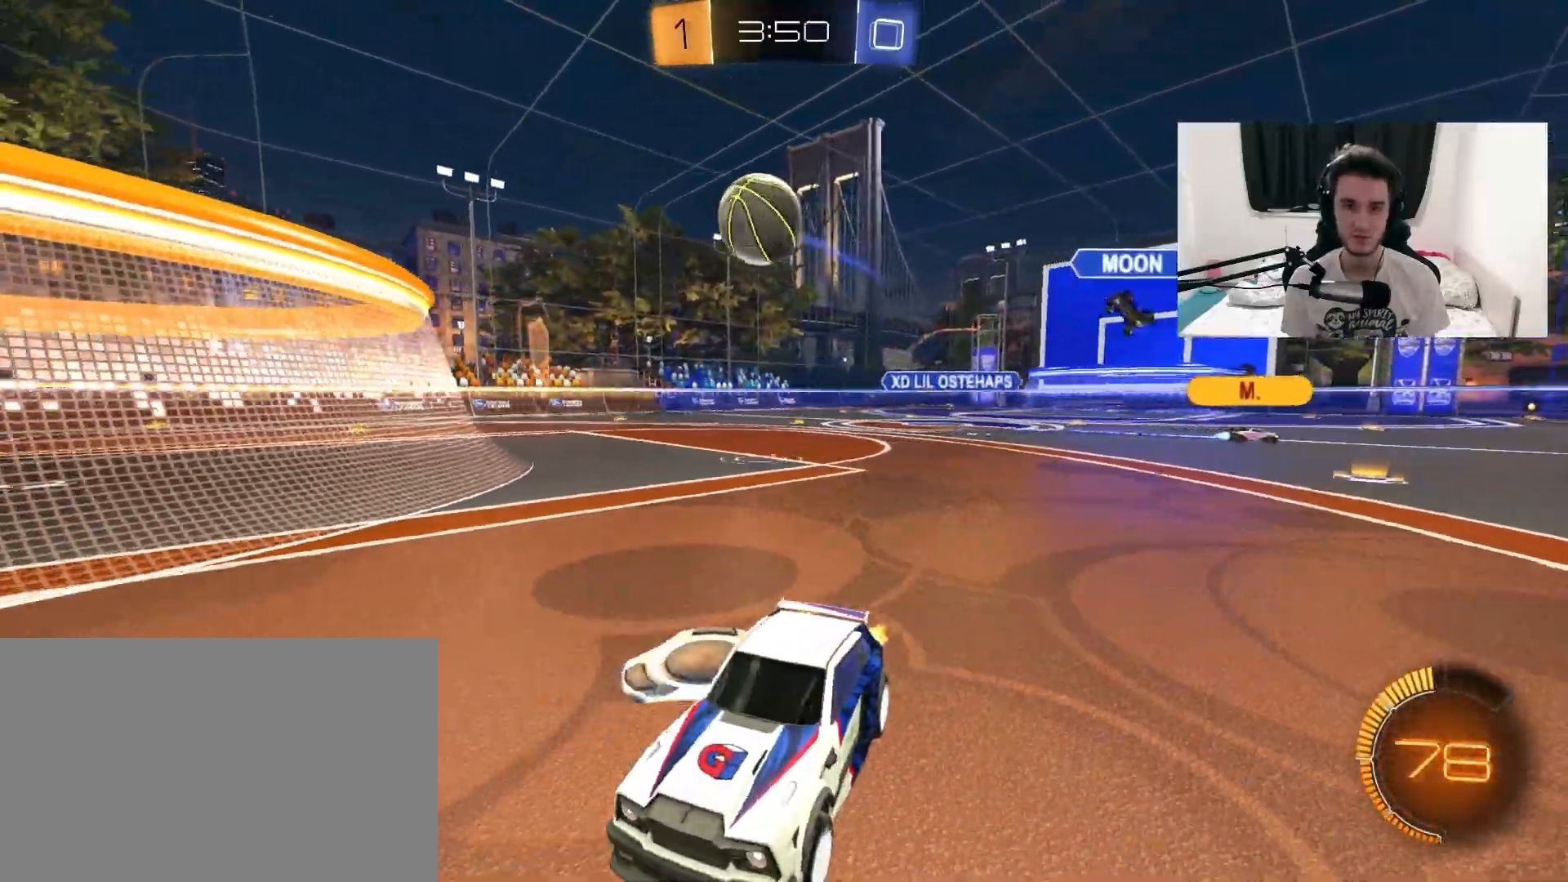
{"dt_ms": 500, "buttons": ["R2"], "left_stick": "up-right", "right_stick": "center", "events": [[267, "left_stick", "center"], [417, "left_stick", "up-right"]]}
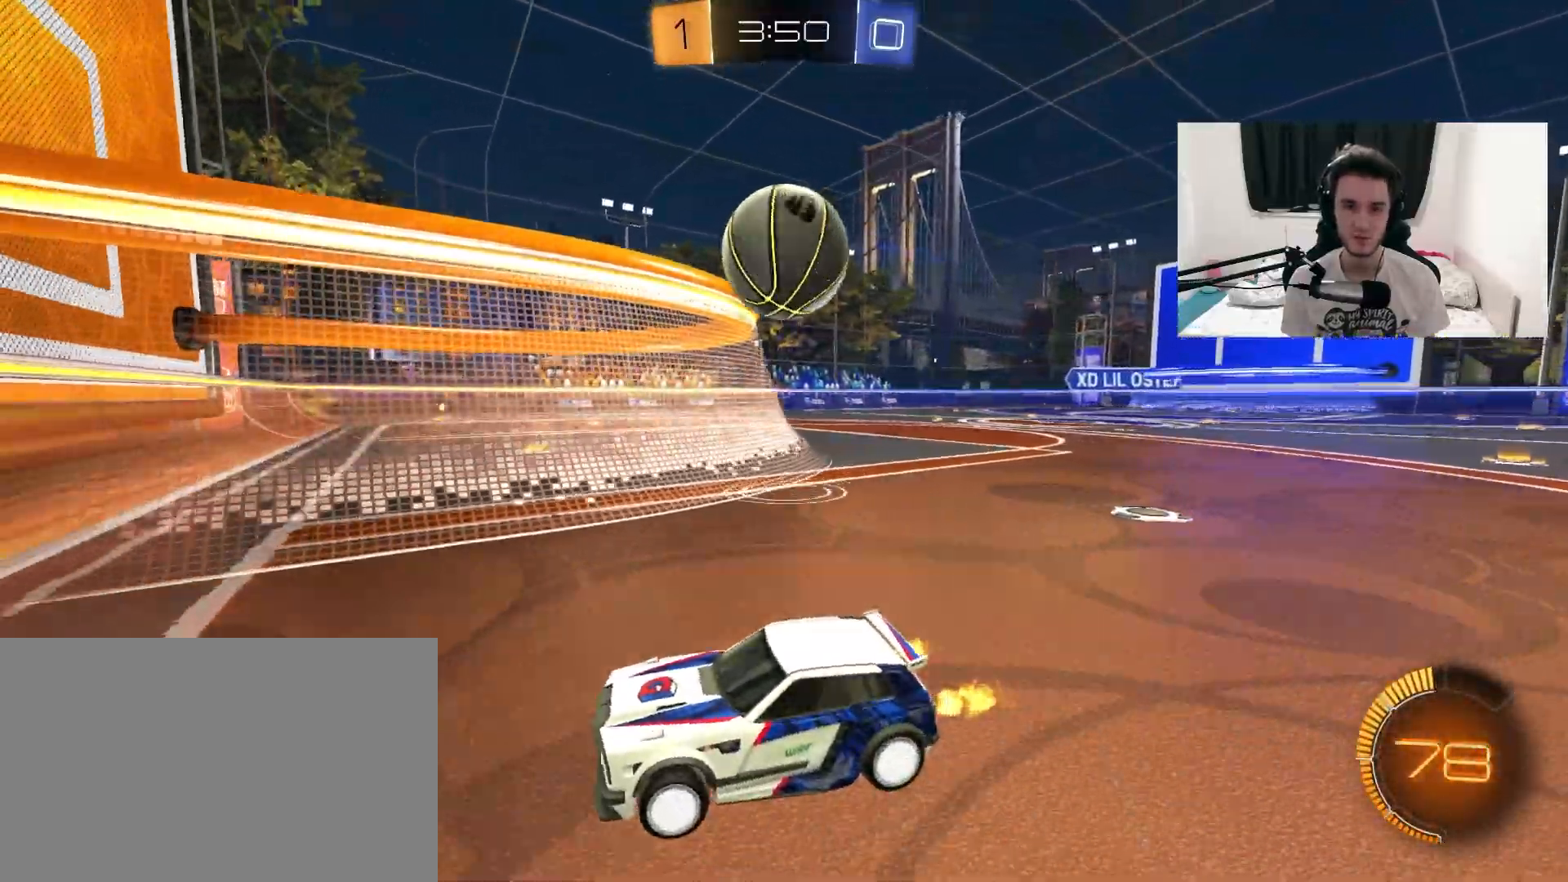
{"dt_ms": 500, "buttons": ["R2"], "left_stick": "center", "right_stick": "center", "events": [[33, "left_stick", "center"], [67, "R2", "up"], [300, "R2", "down"]]}
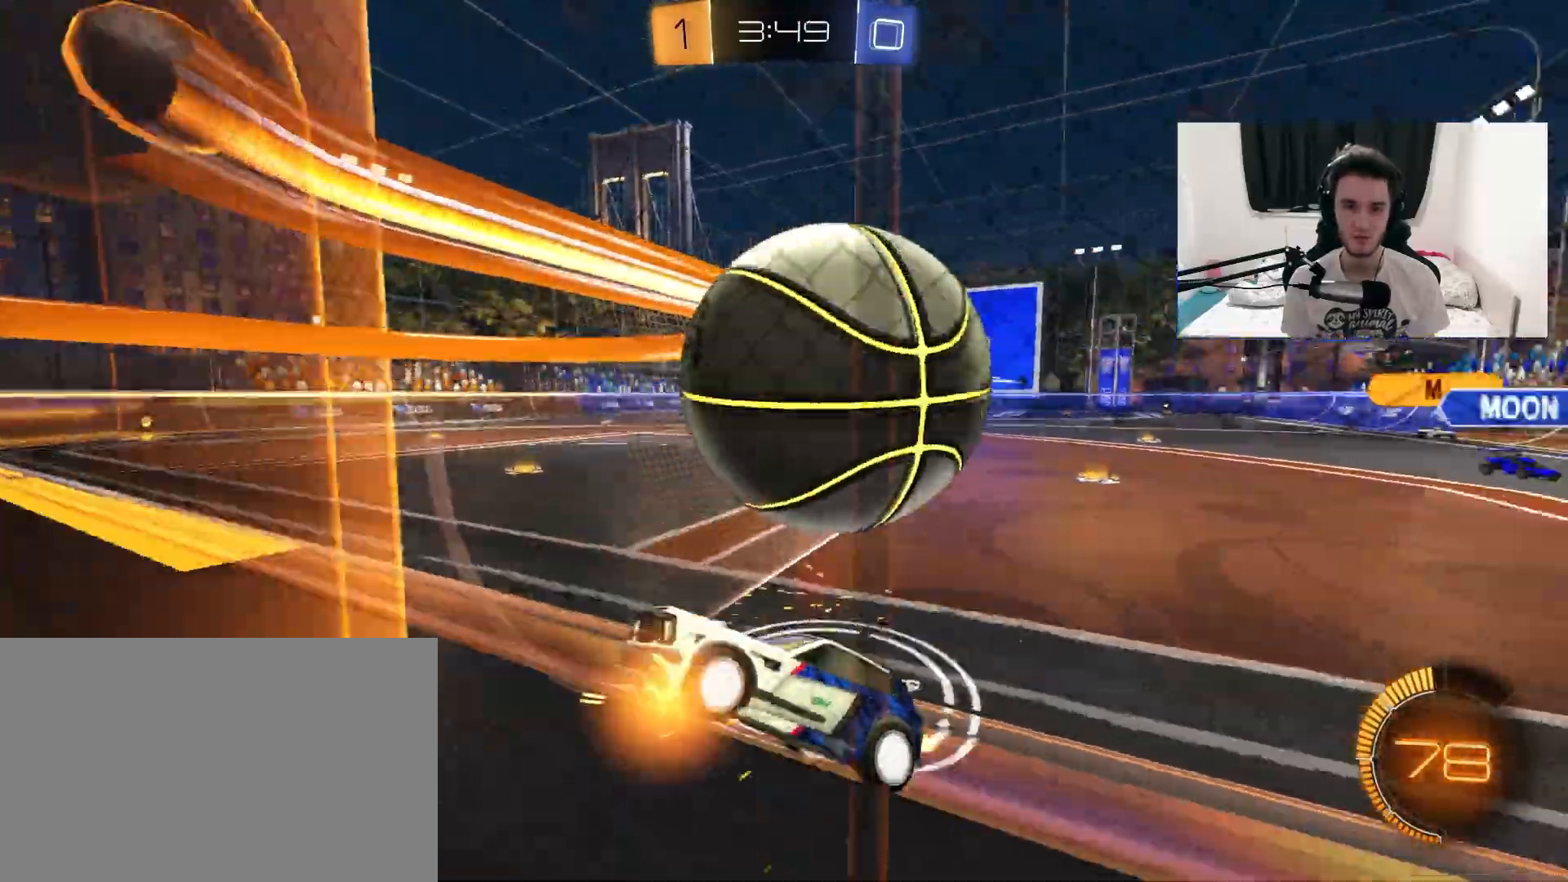
{"dt_ms": 500, "buttons": ["R2"], "left_stick": "left", "right_stick": "center", "events": [[33, "left_stick", "up-right"], [233, "L2", "down"], [233, "left_stick", "left"], [483, "L2", "up"]]}
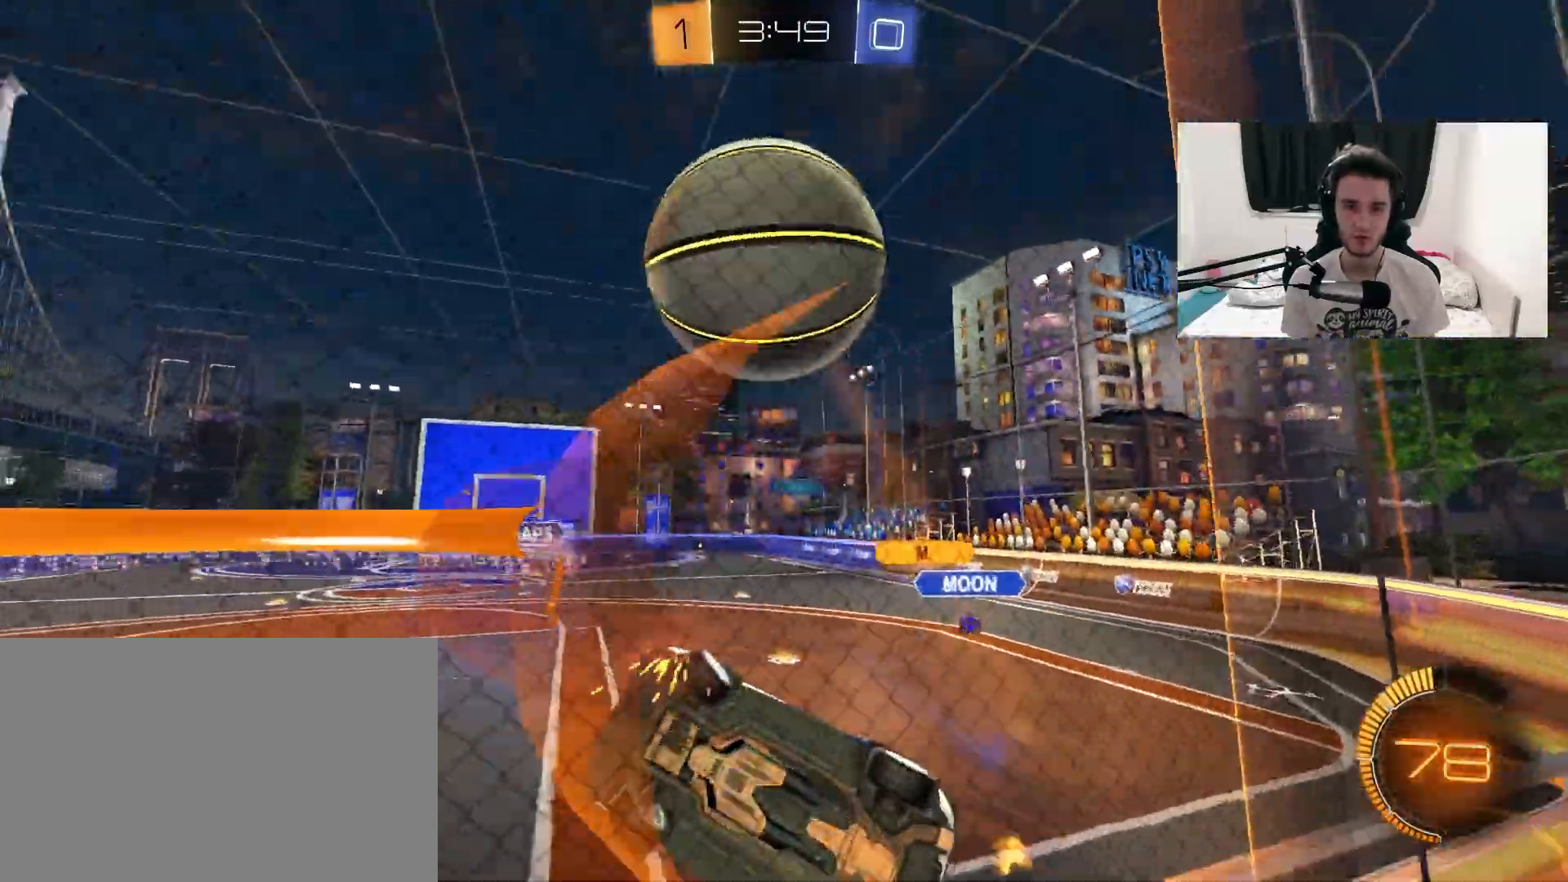
{"dt_ms": 500, "buttons": ["R2"], "left_stick": "left", "right_stick": "center", "events": [[133, "left_stick", "center"], [233, "left_stick", "up-right"], [350, "left_stick", "left"]]}
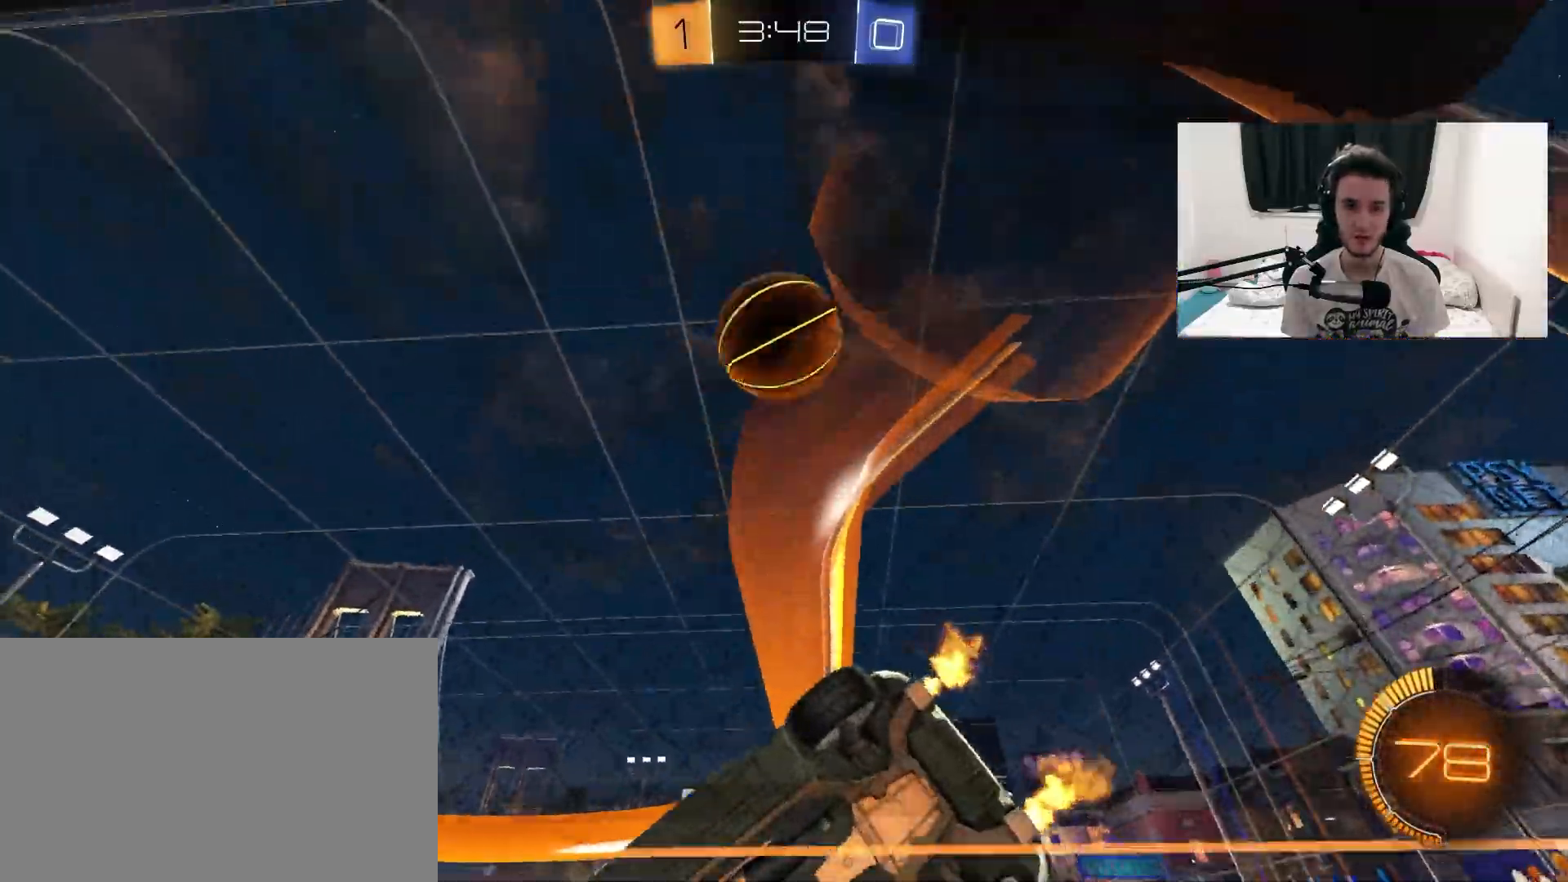
{"dt_ms": 500, "buttons": ["R2"], "left_stick": "left", "right_stick": "center", "events": []}
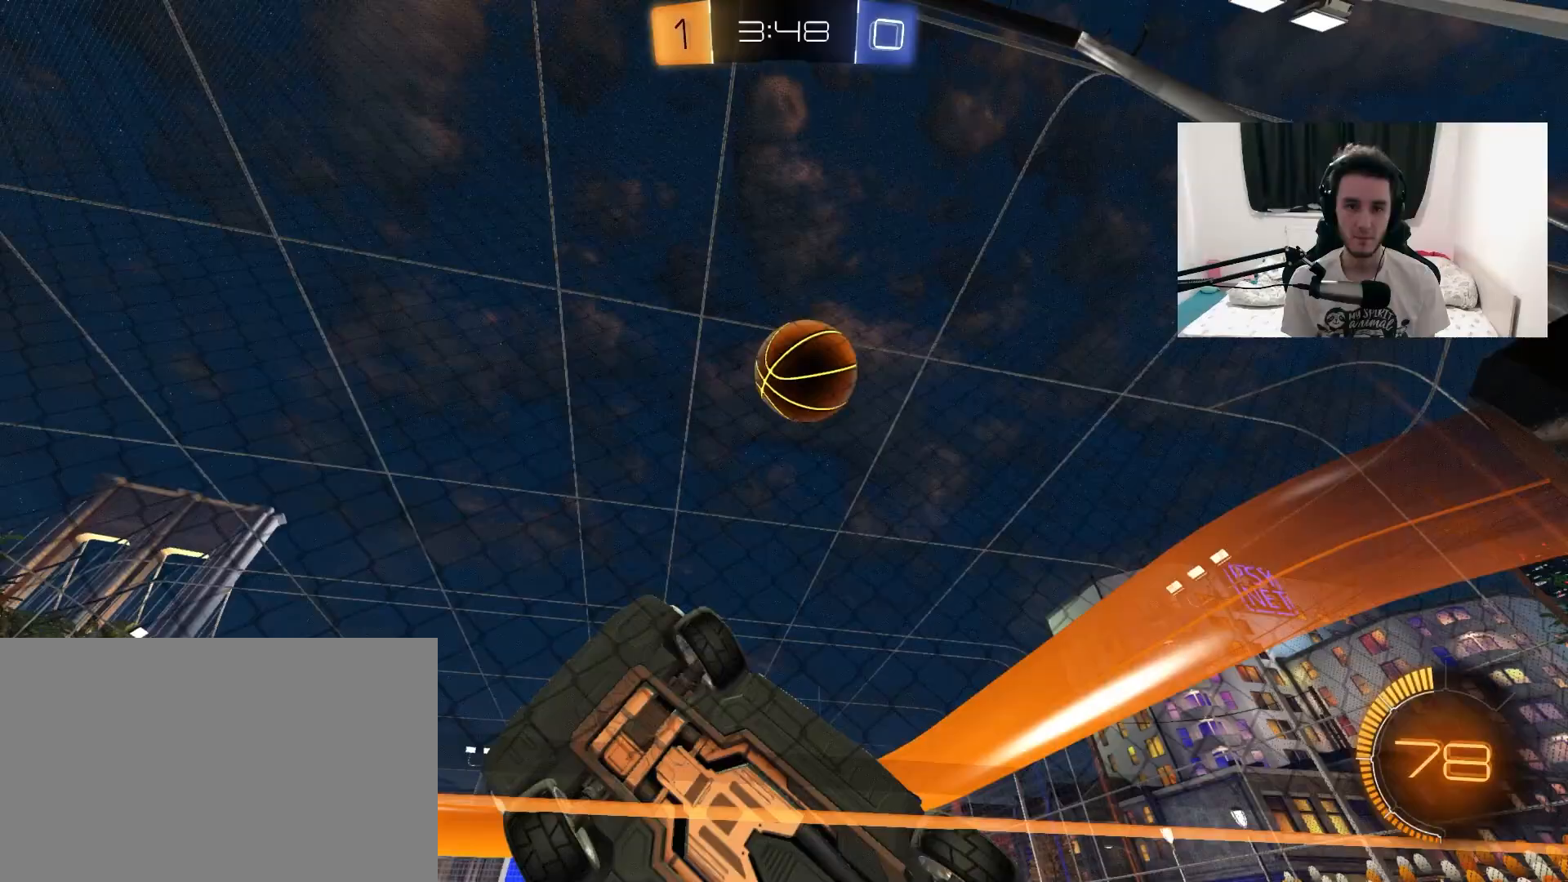
{"dt_ms": 500, "buttons": ["CROSS", "R1", "R2"], "left_stick": "up-right", "right_stick": "center", "events": [[100, "CROSS", "down"], [117, "CIRCLE", "down"], [300, "R1", "down"], [400, "left_stick", "up-right"], [500, "CIRCLE", "up"]]}
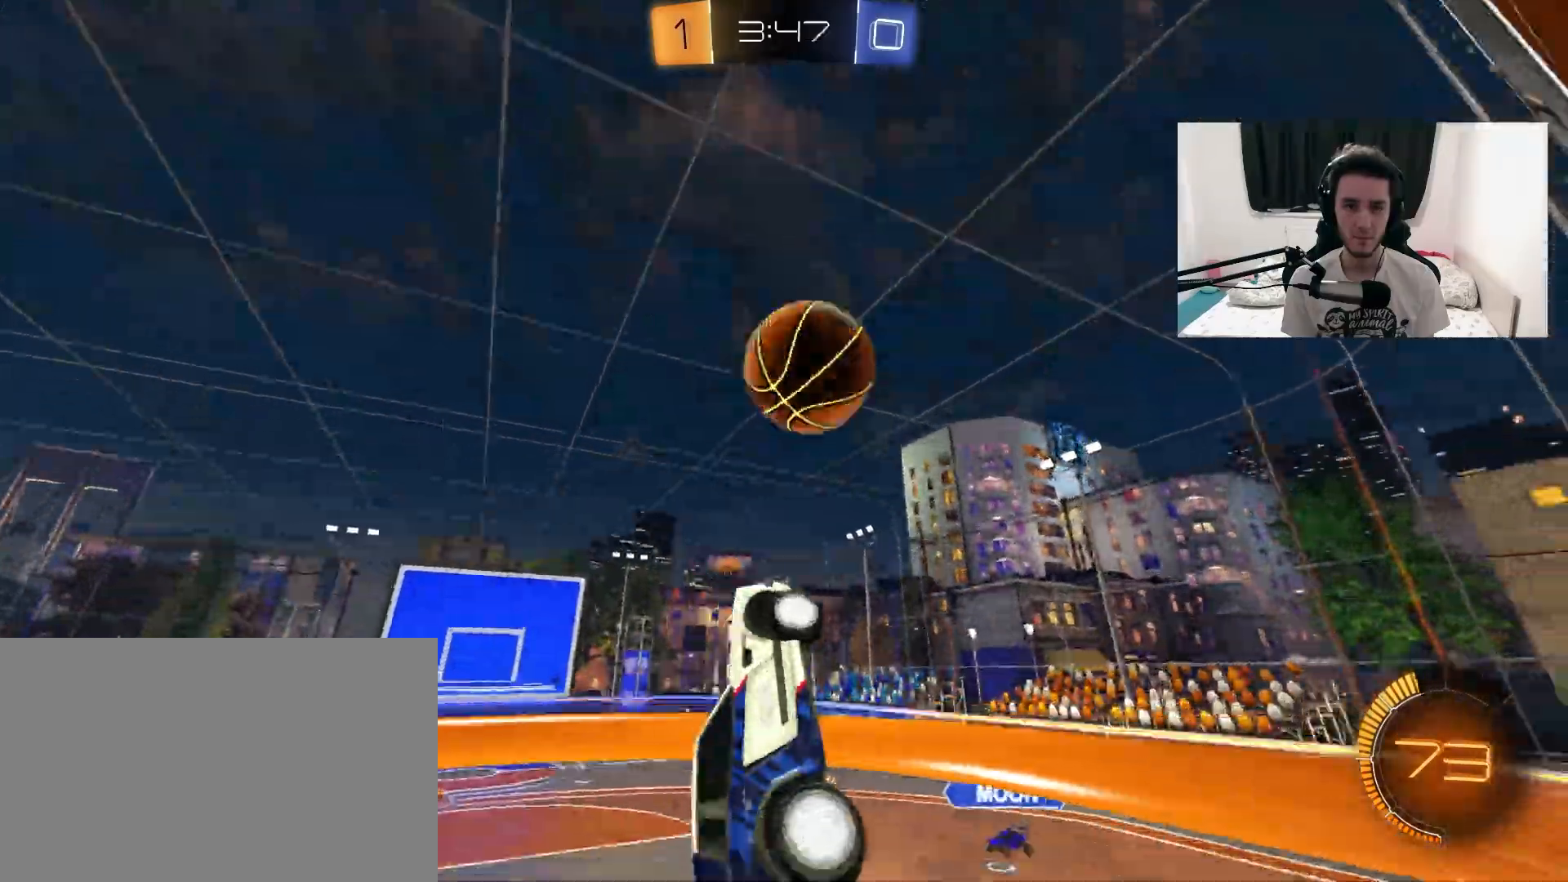
{"dt_ms": 500, "buttons": ["L1", "R1", "R2"], "left_stick": "down-right", "right_stick": "center", "events": [[17, "CROSS", "up"], [117, "L1", "down"], [183, "CROSS", "down"], [367, "CROSS", "up"], [433, "left_stick", "down-right"]]}
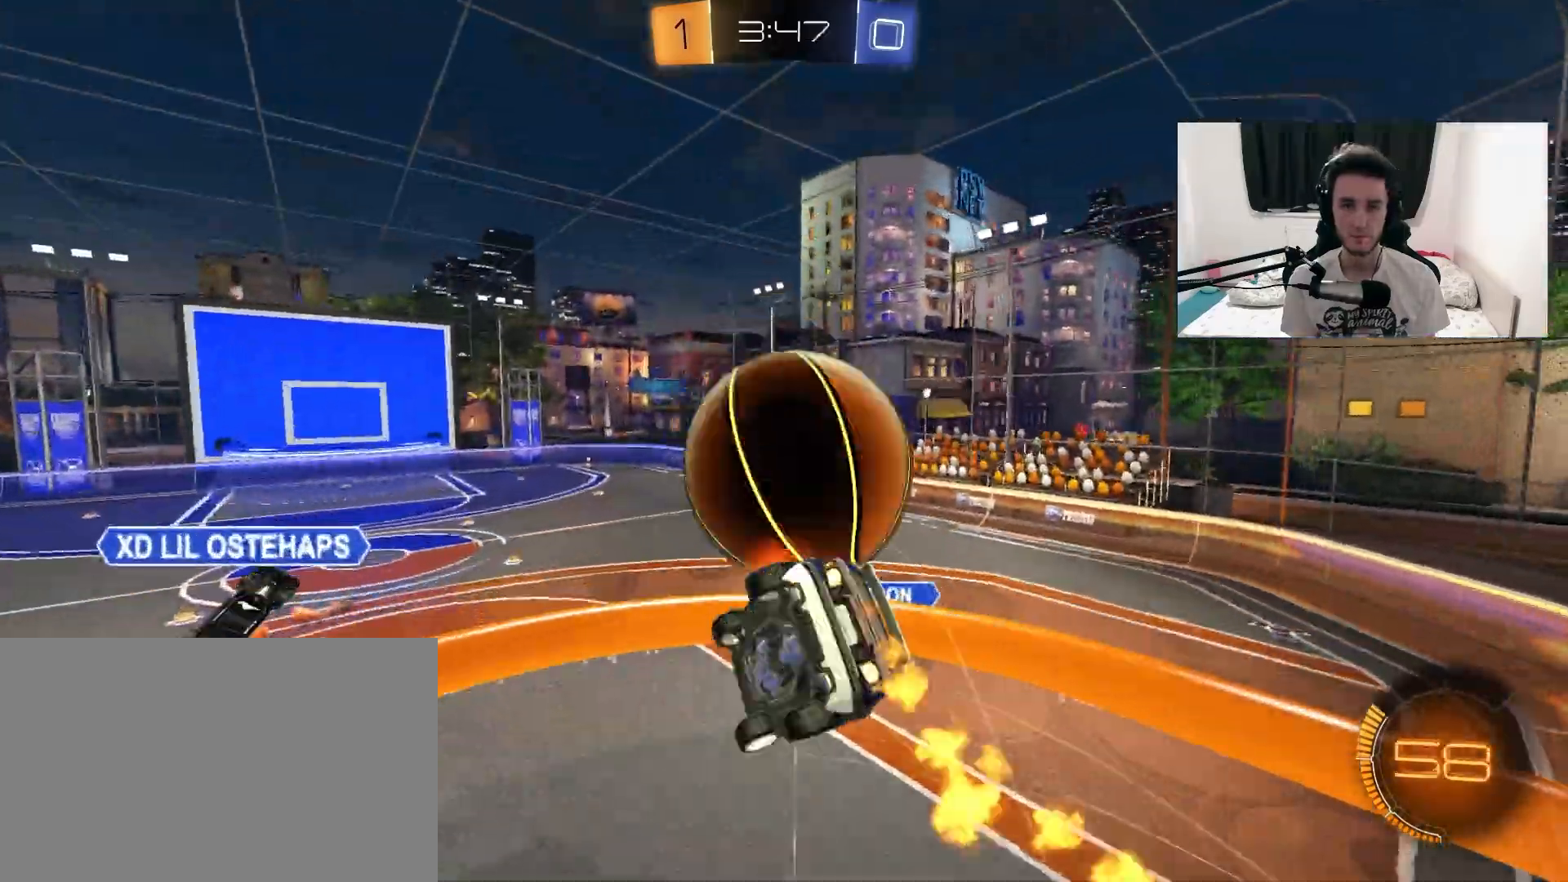
{"dt_ms": 500, "buttons": ["L1", "R2"], "left_stick": "right", "right_stick": "center", "events": [[167, "left_stick", "up-right"], [300, "left_stick", "right"], [317, "R1", "up"]]}
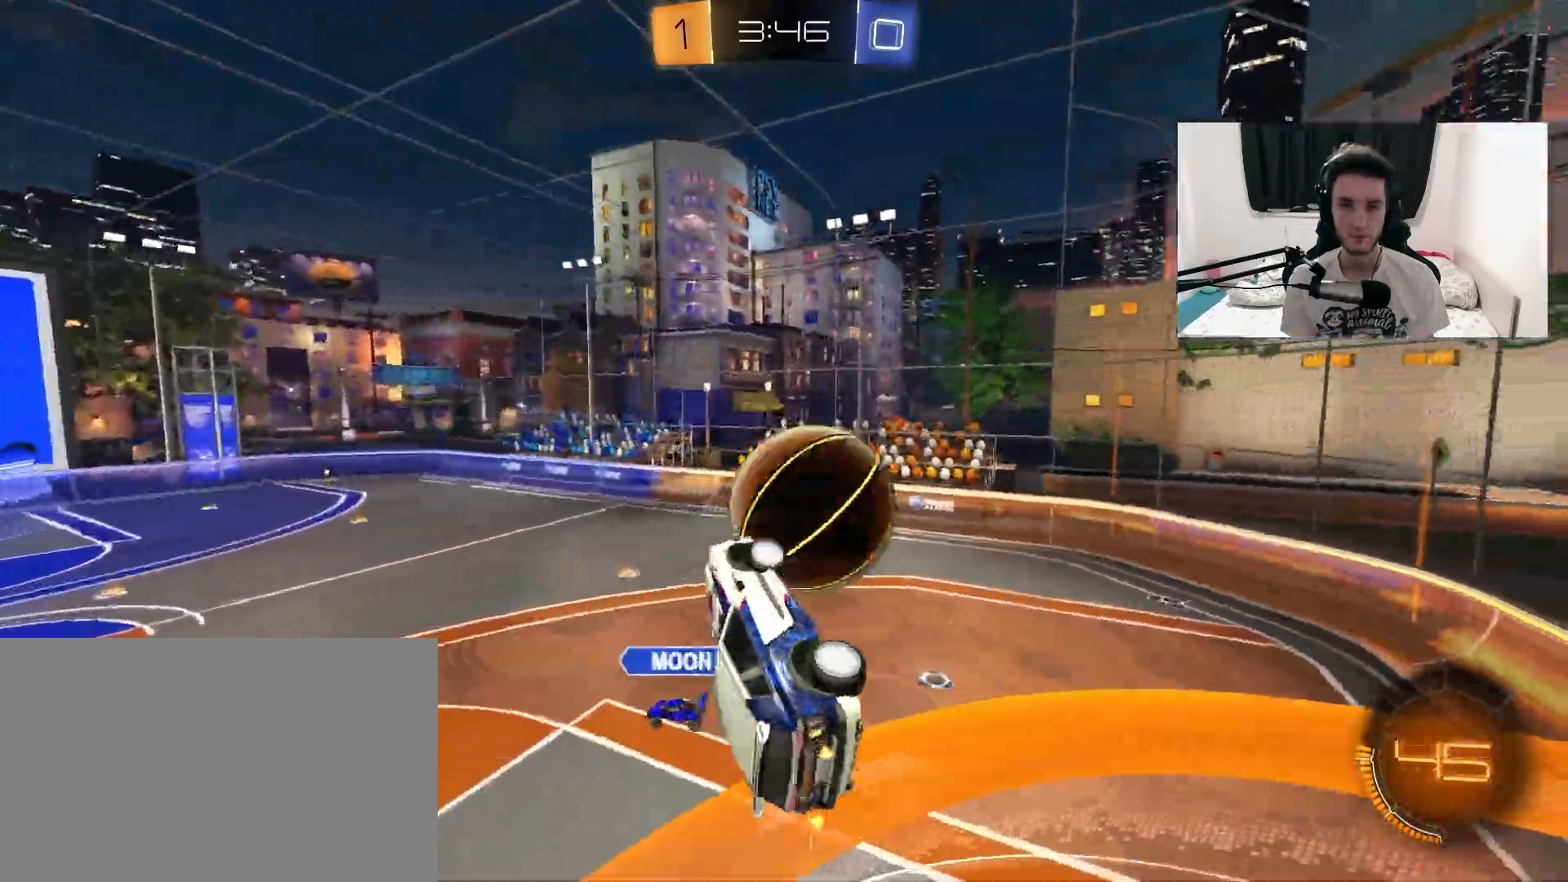
{"dt_ms": 500, "buttons": ["R2"], "left_stick": "center", "right_stick": "center", "events": [[117, "left_stick", "center"], [133, "L1", "up"]]}
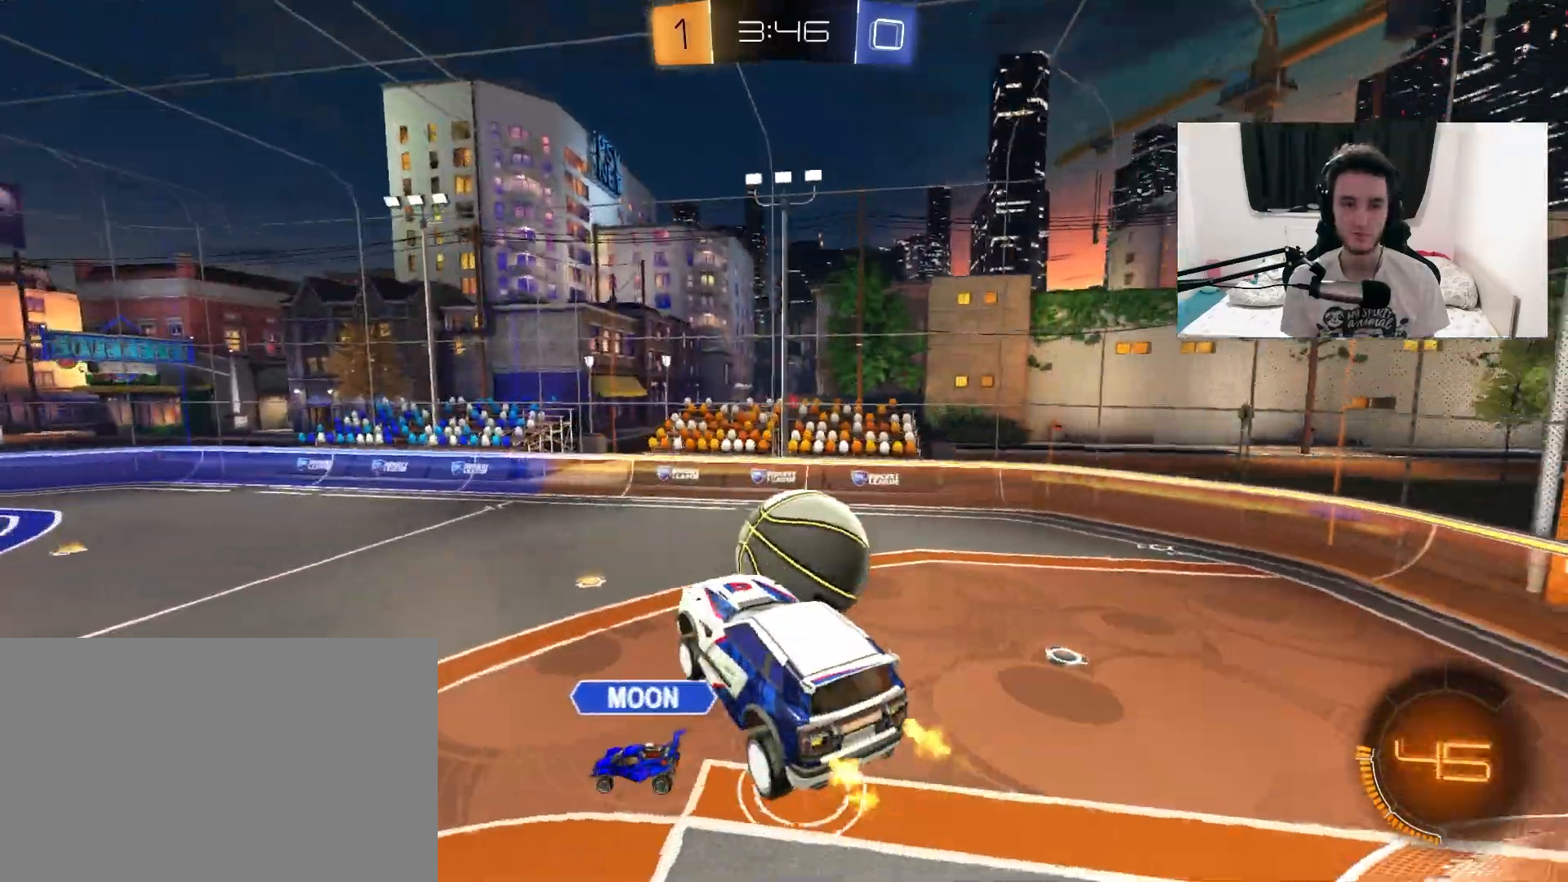
{"dt_ms": 500, "buttons": ["R2"], "left_stick": "center", "right_stick": "center", "events": [[167, "L1", "down"], [250, "L1", "up"]]}
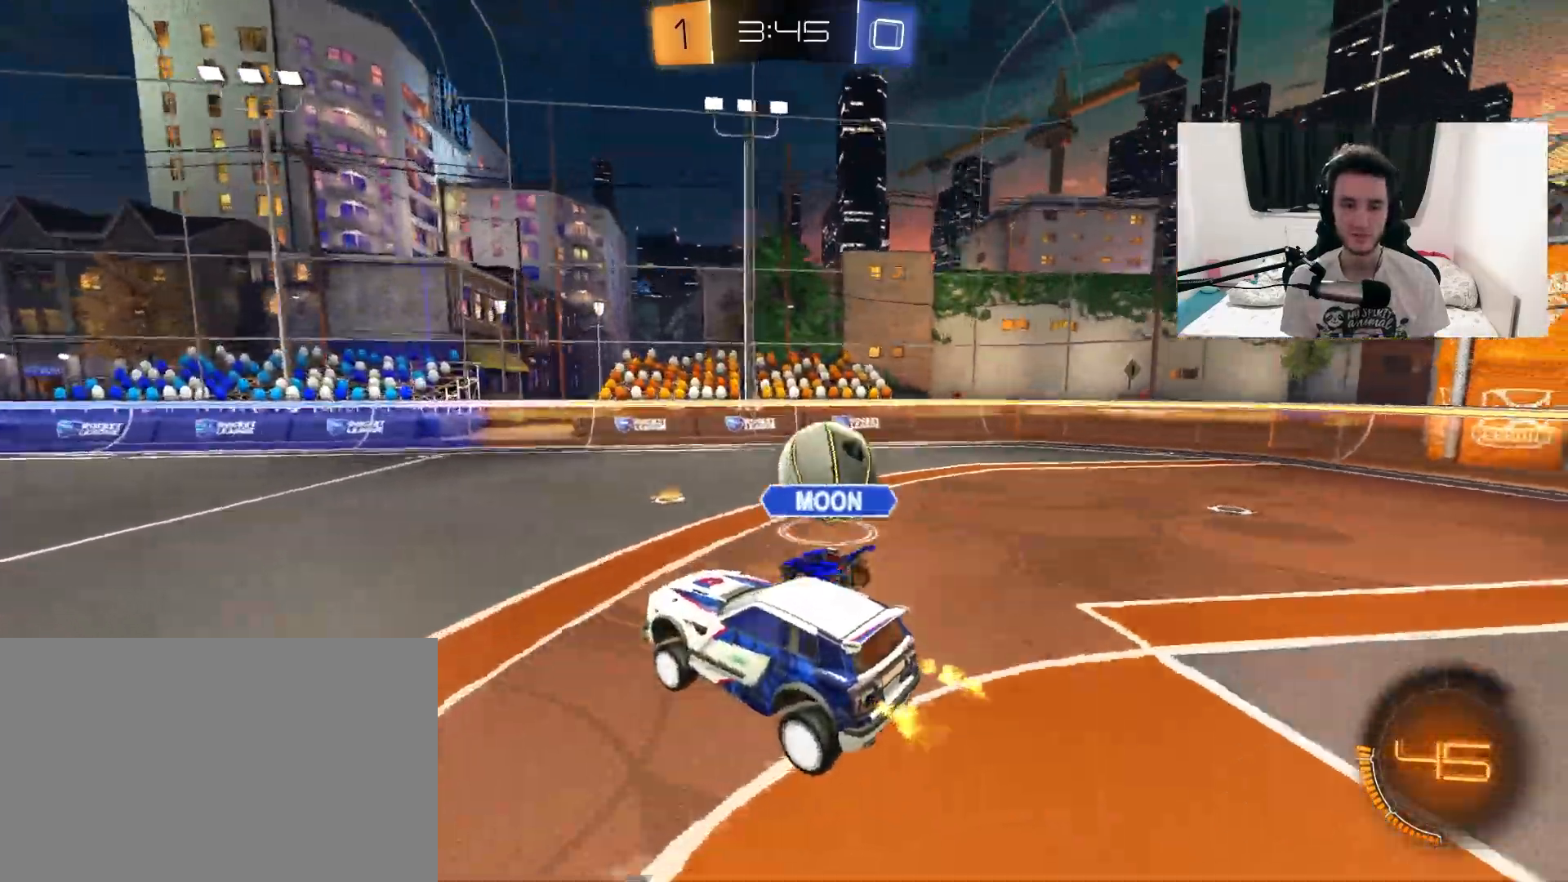
{"dt_ms": 500, "buttons": ["R1", "R2"], "left_stick": "up-right", "right_stick": "center", "events": [[117, "left_stick", "up-right"], [183, "R1", "down"]]}
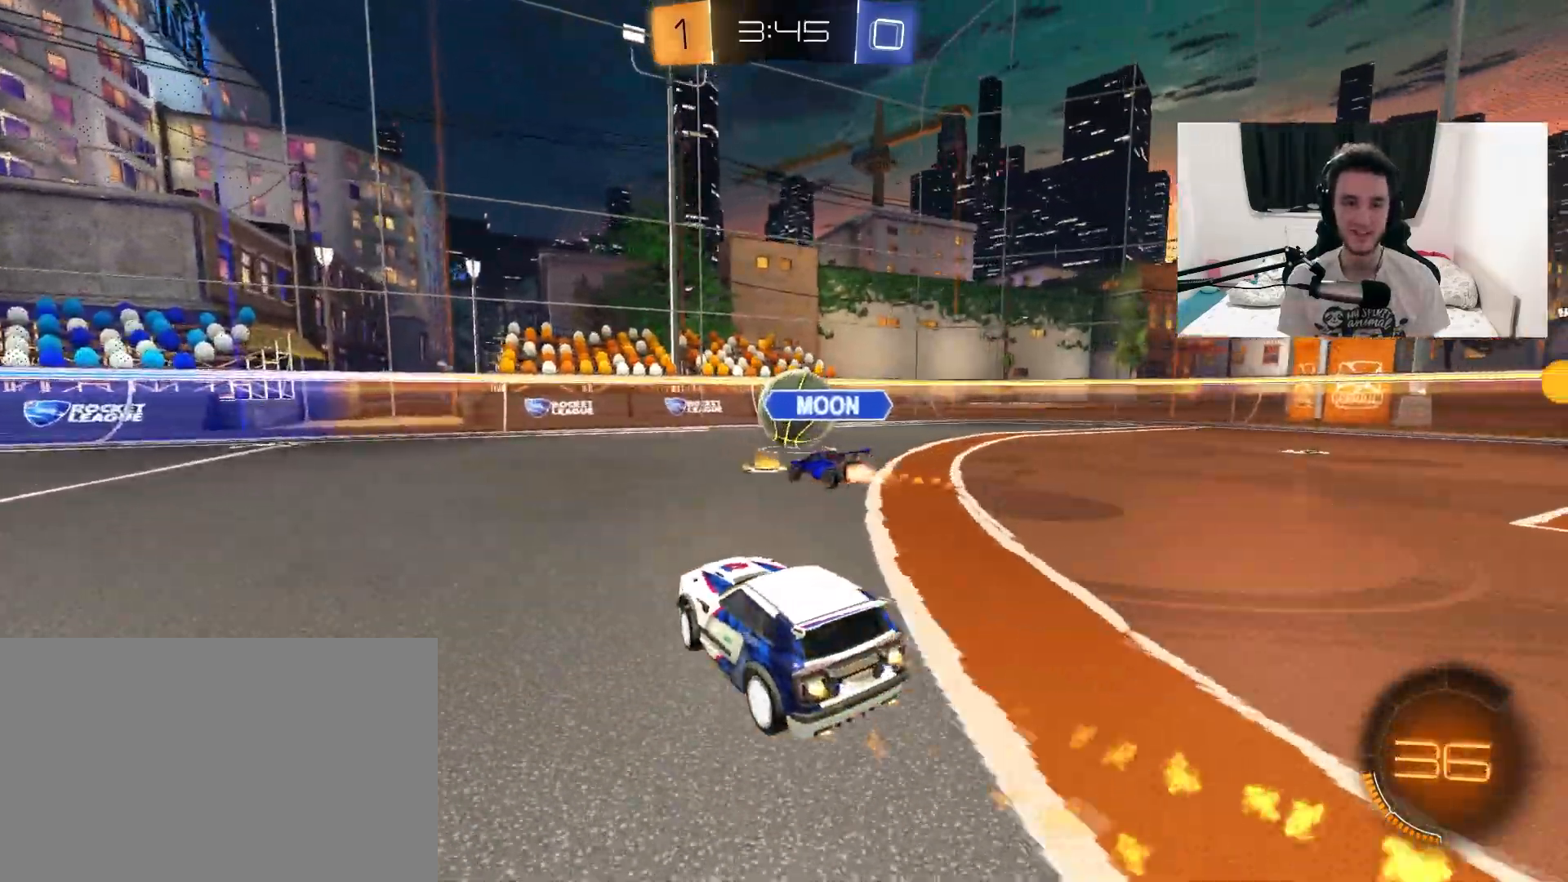
{"dt_ms": 500, "buttons": ["R1", "R2"], "left_stick": "up-right", "right_stick": "center", "events": [[83, "left_stick", "center"], [433, "left_stick", "up-right"]]}
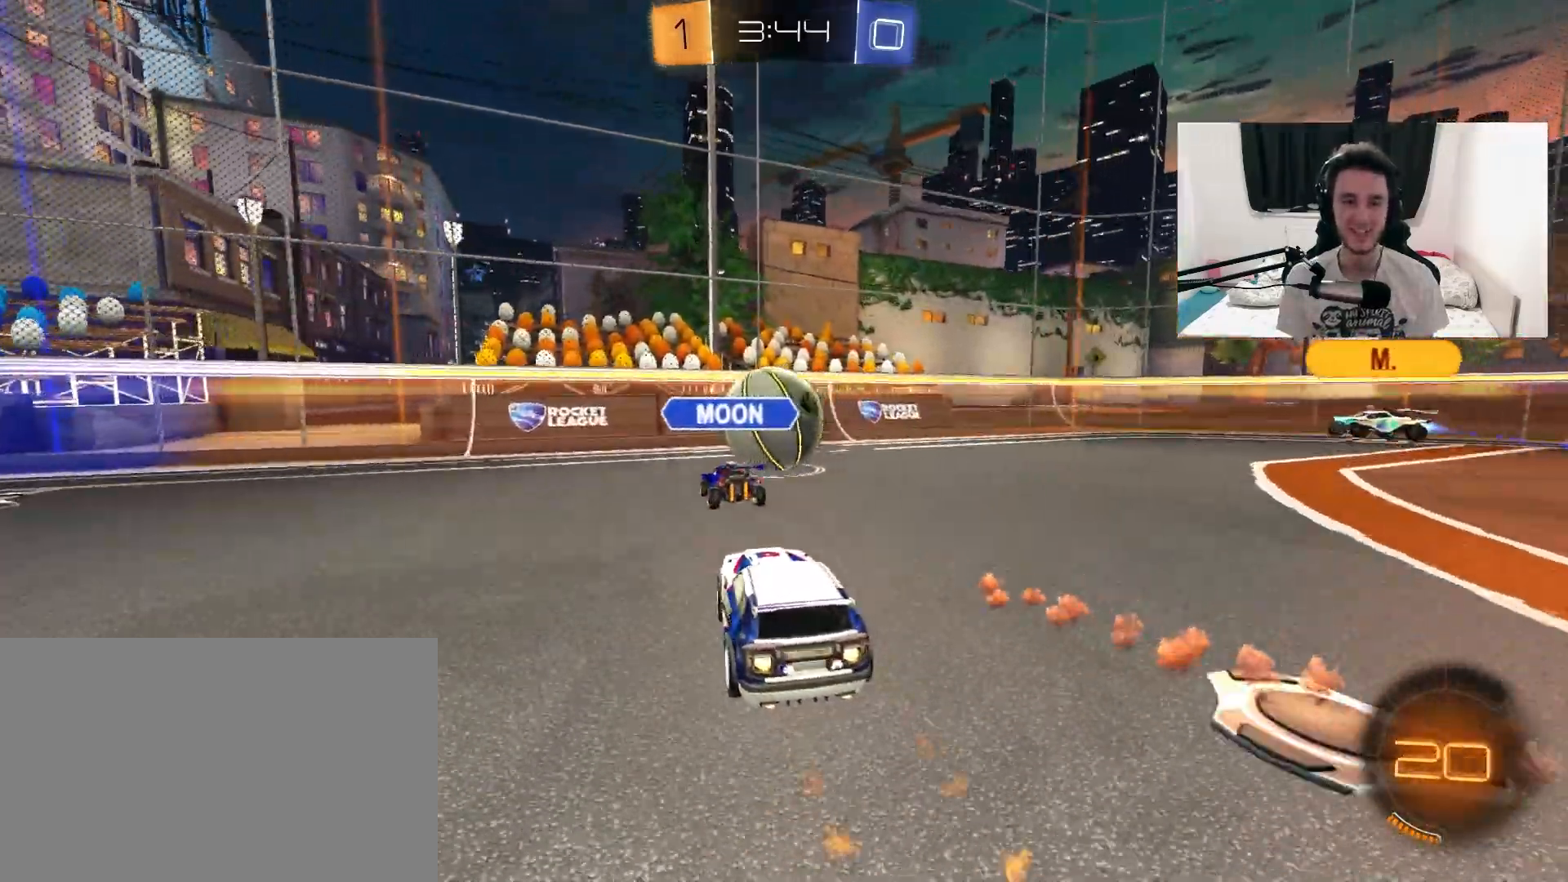
{"dt_ms": 500, "buttons": ["R2"], "left_stick": "right", "right_stick": "center", "events": [[33, "left_stick", "center"], [83, "CROSS", "down"], [200, "CROSS", "up"], [217, "R1", "up"], [367, "left_stick", "right"]]}